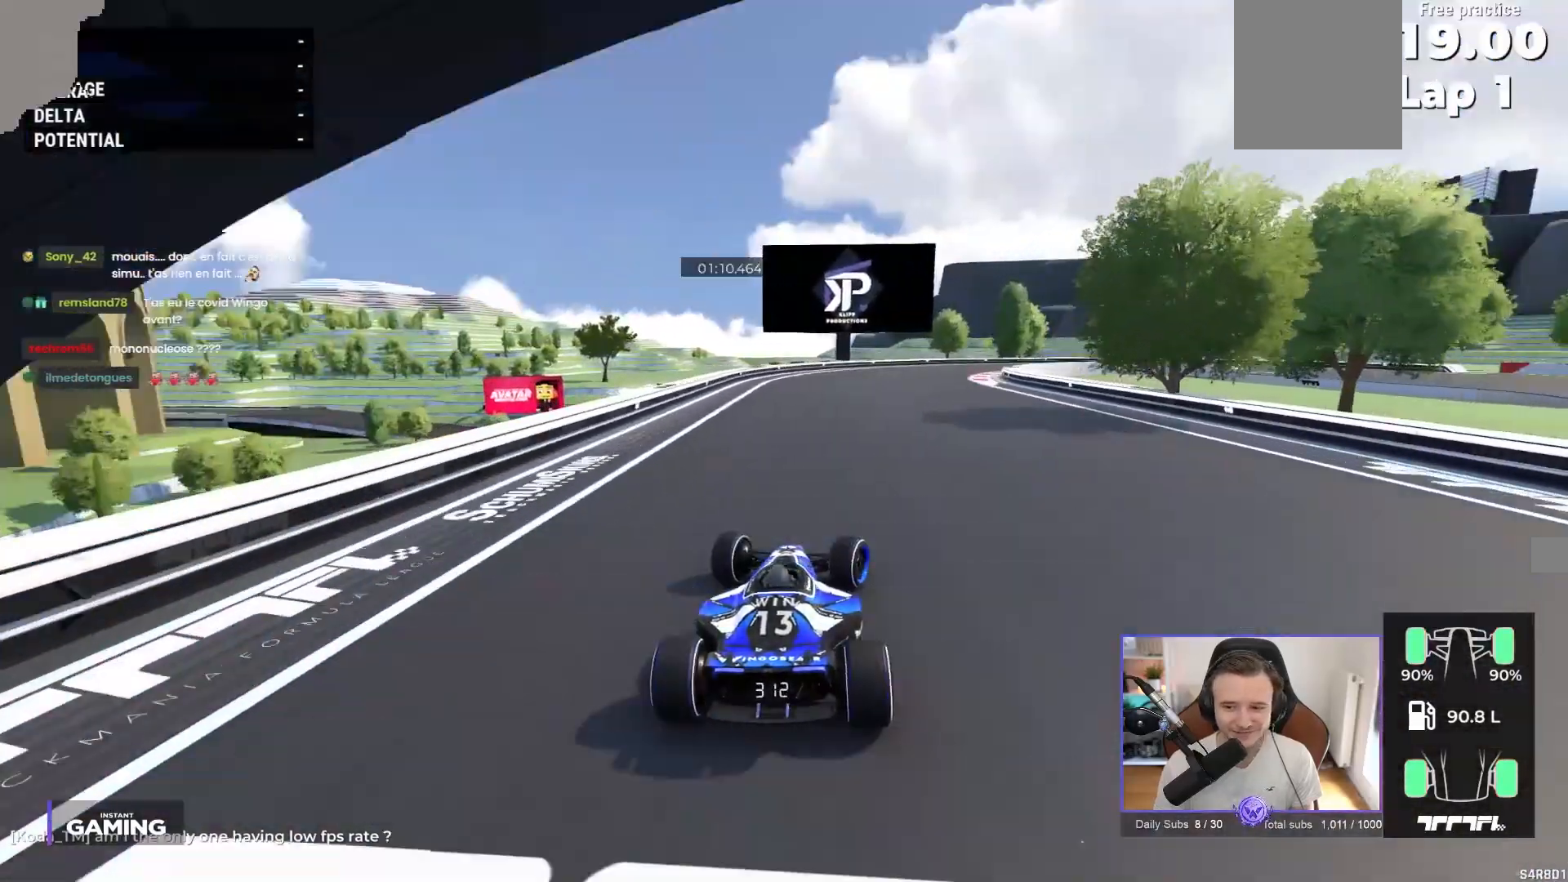
Gameplay with a controller (Xbox layout); each line is a JSON object with the inputs held at the frame after it. "events" lists button and stick changes between this image and that frame as [ms after this image, input, new state], when the widget could be followed in between. Not read: right_stick.
{"buttons": ["A", "R1"], "left_stick": "right", "events": [[67, "R1", "down"], [367, "A", "down"]]}
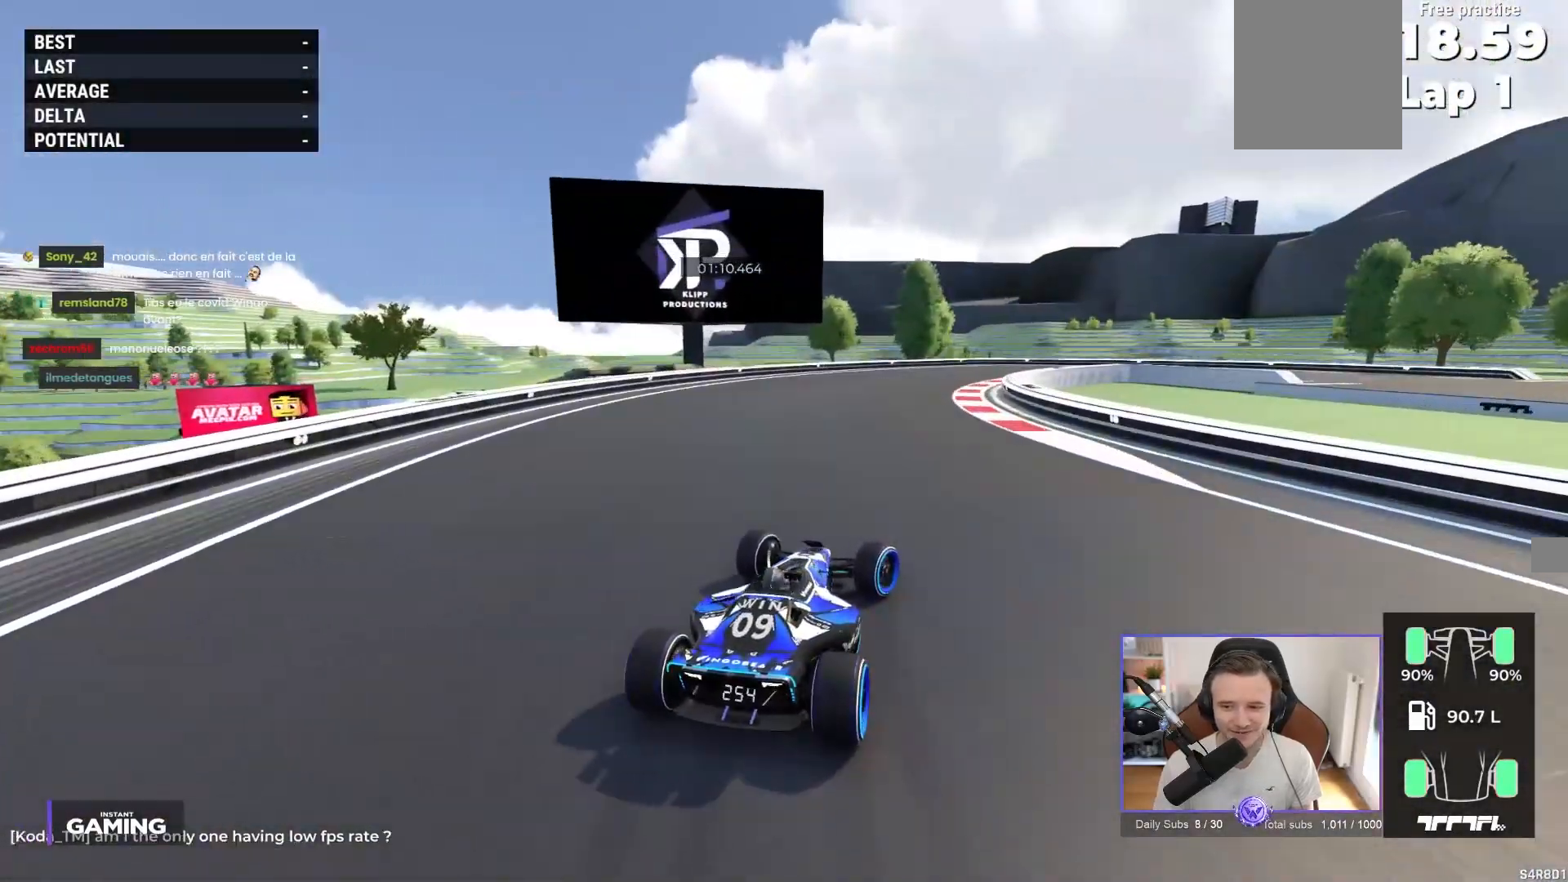
{"buttons": ["A", "R1"], "left_stick": "right", "events": []}
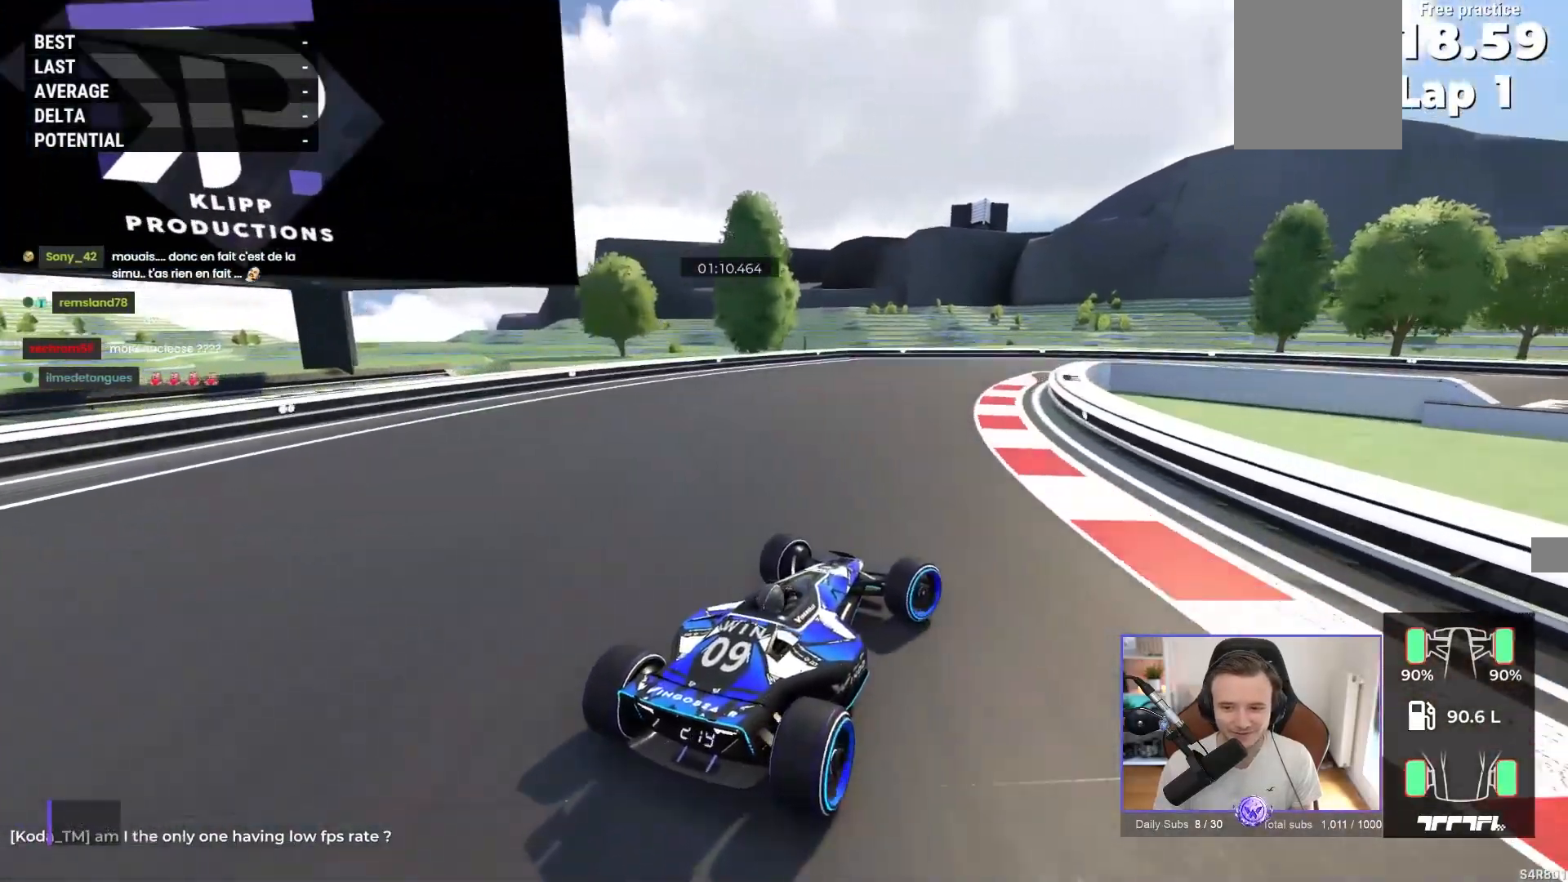
{"buttons": ["A"], "left_stick": "right", "events": [[500, "R1", "up"]]}
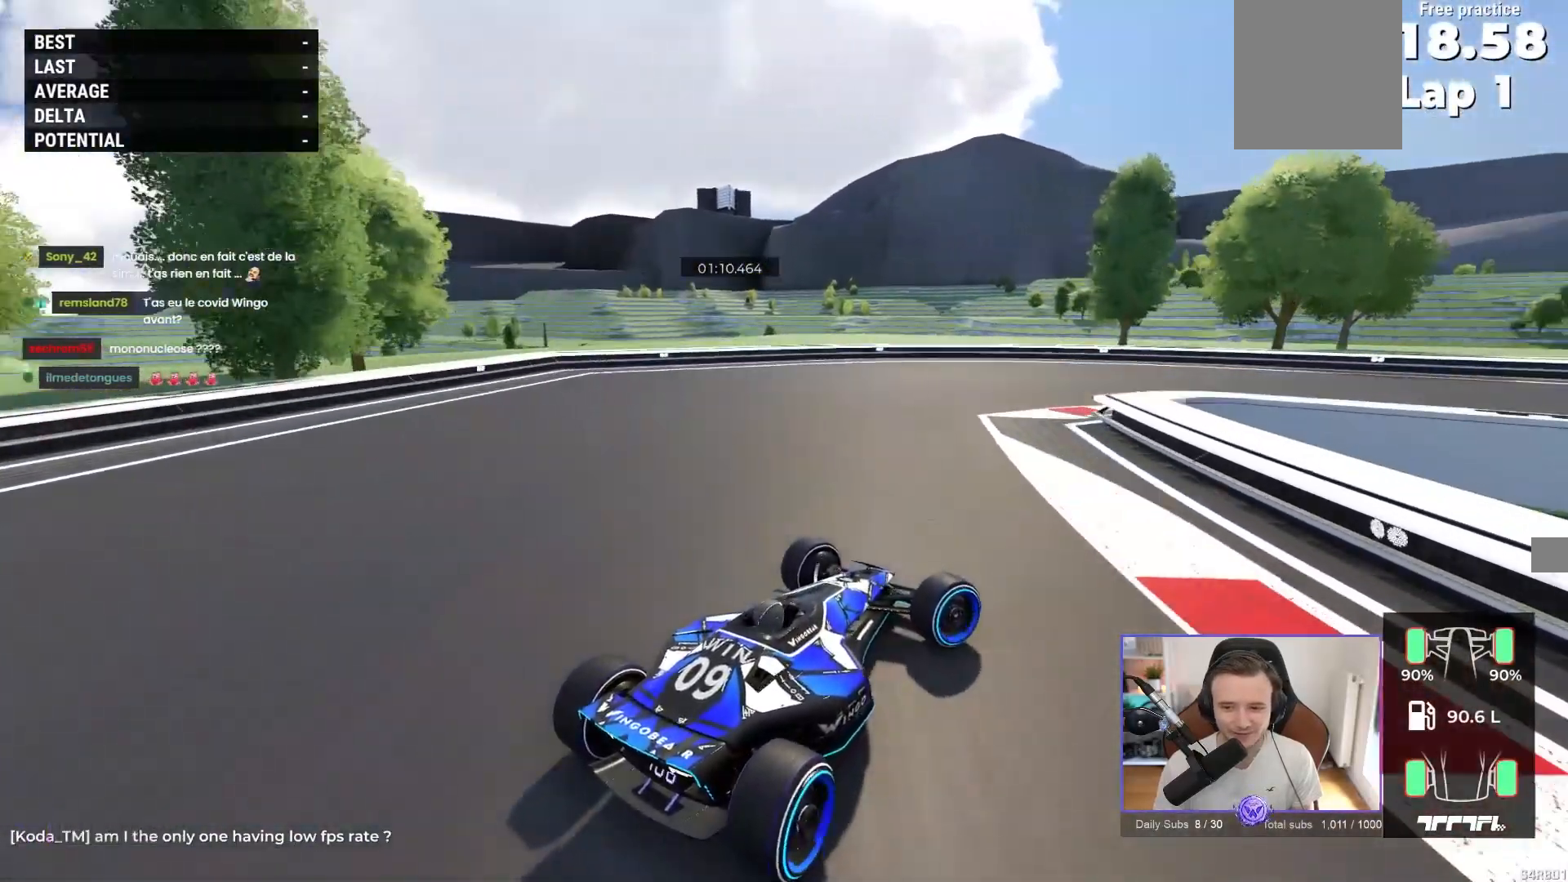
{"buttons": ["A"], "left_stick": "right", "events": []}
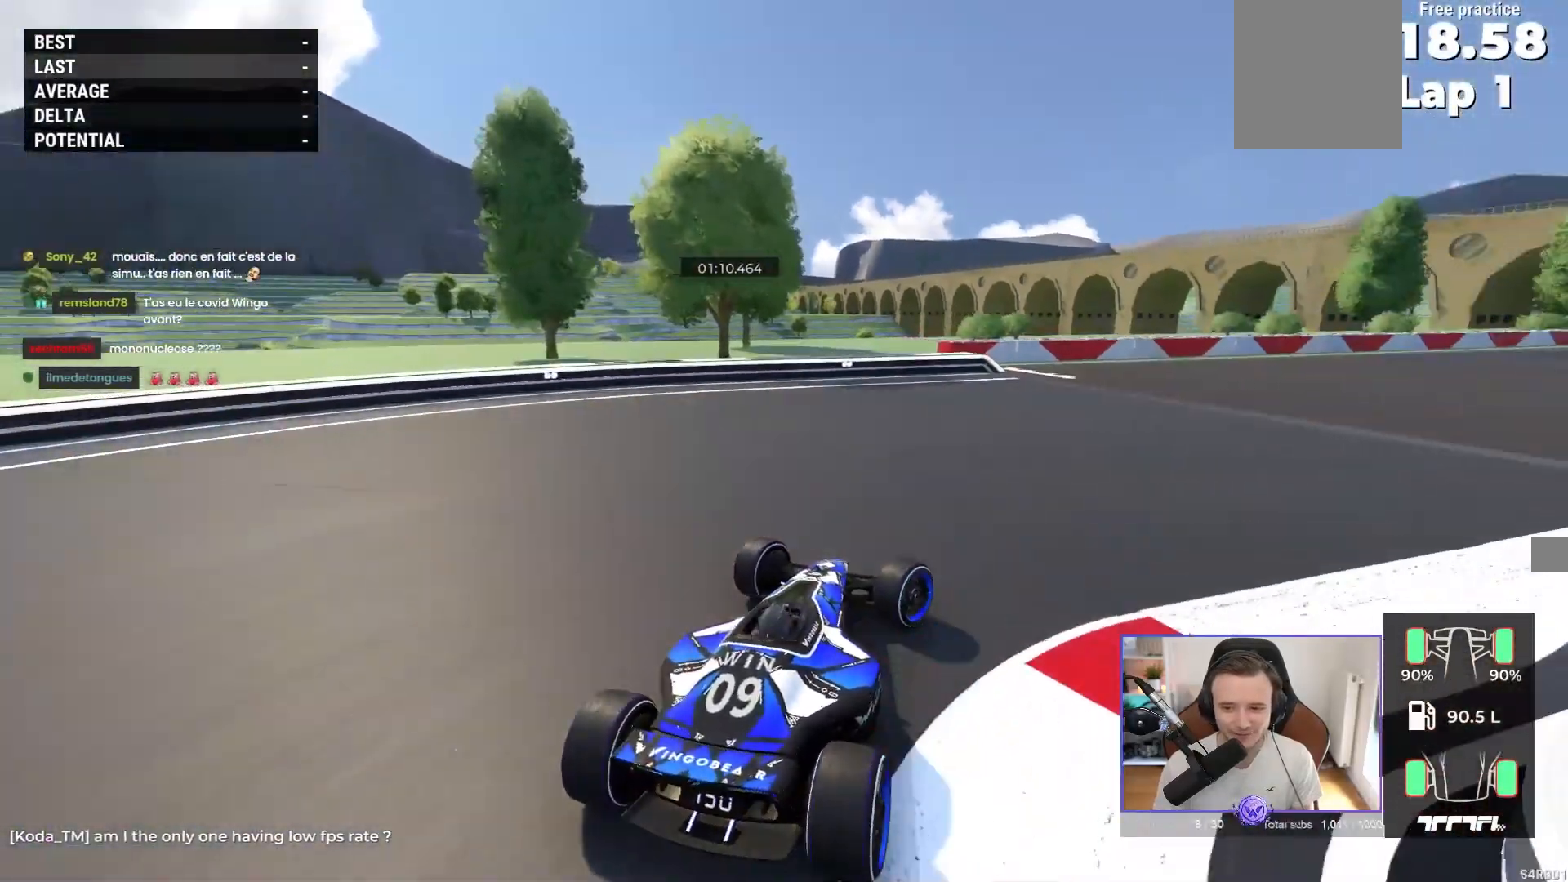
{"buttons": ["A"], "left_stick": "right", "events": []}
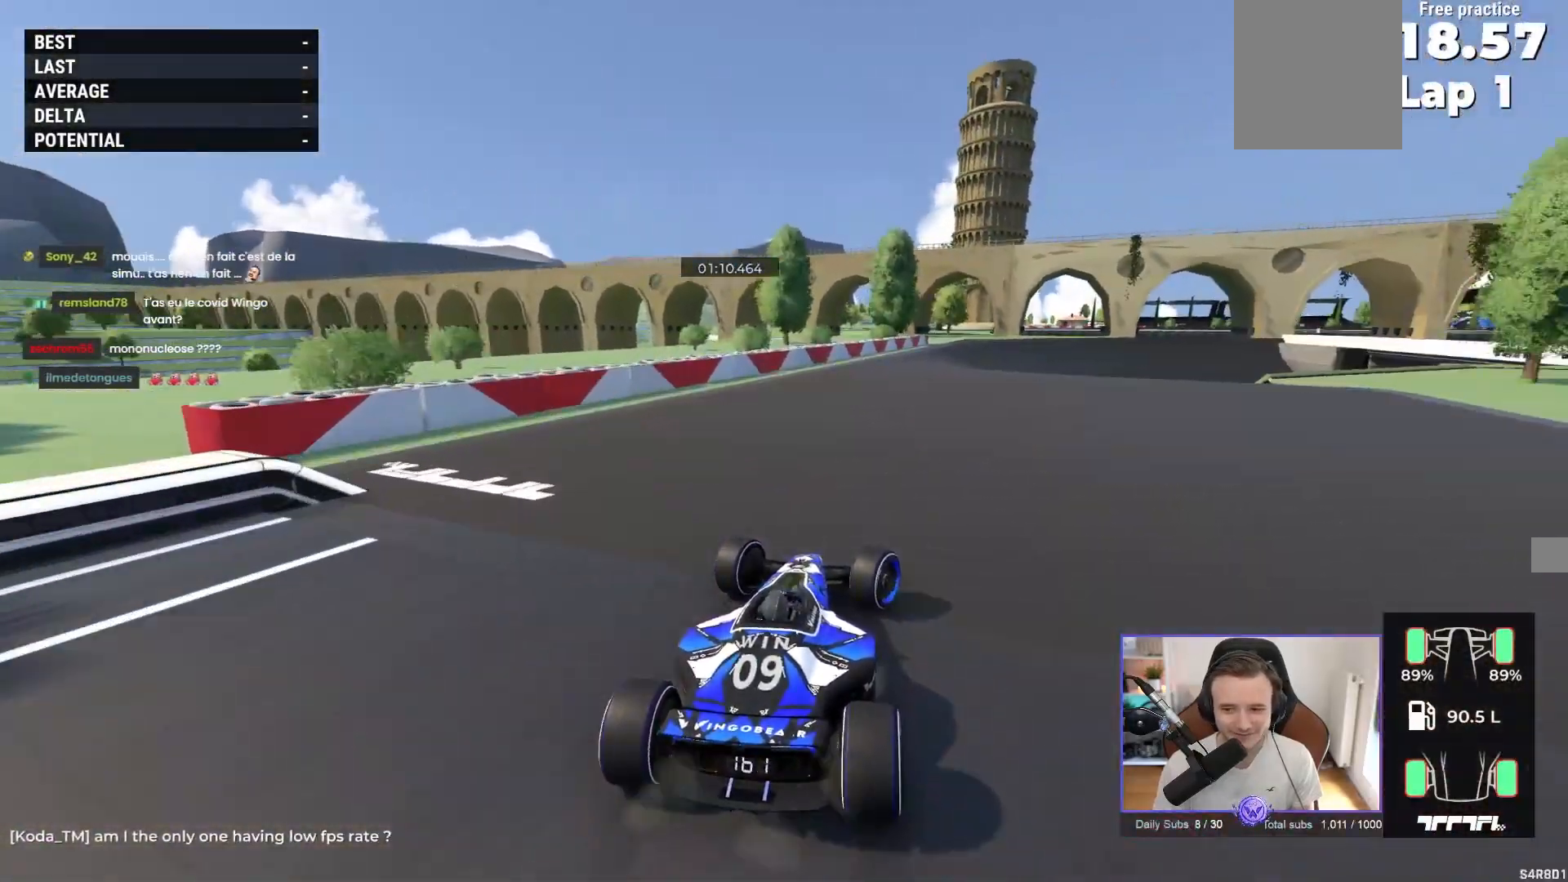
{"buttons": ["A"], "left_stick": "right", "events": [[100, "left_stick", "up-left"], [350, "left_stick", "center"], [433, "left_stick", "right"]]}
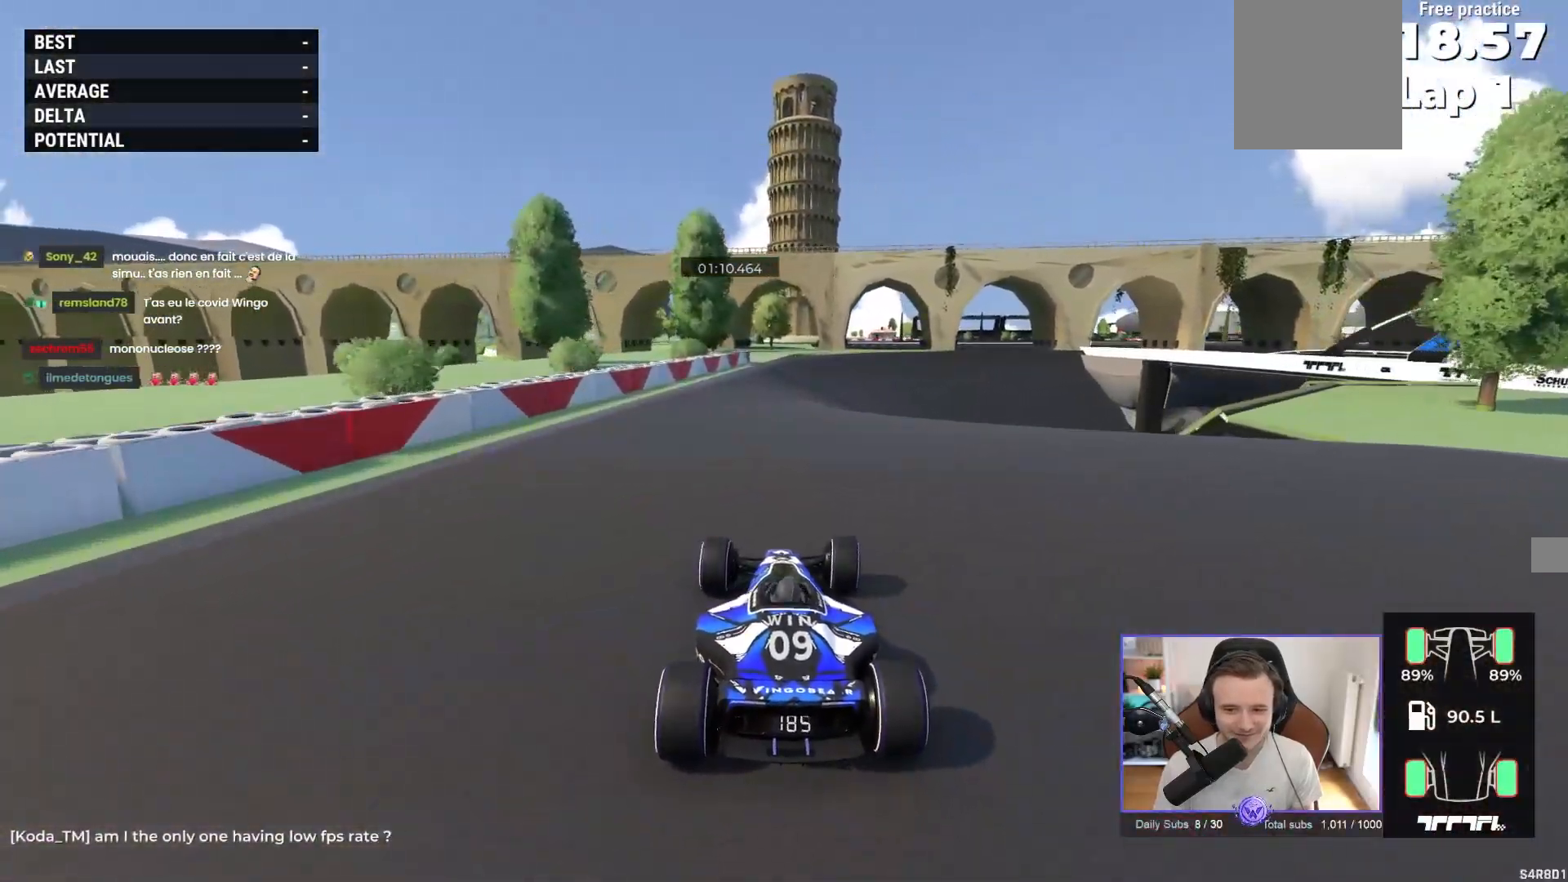
{"buttons": ["A"], "left_stick": "right", "events": [[33, "left_stick", "center"], [283, "left_stick", "right"]]}
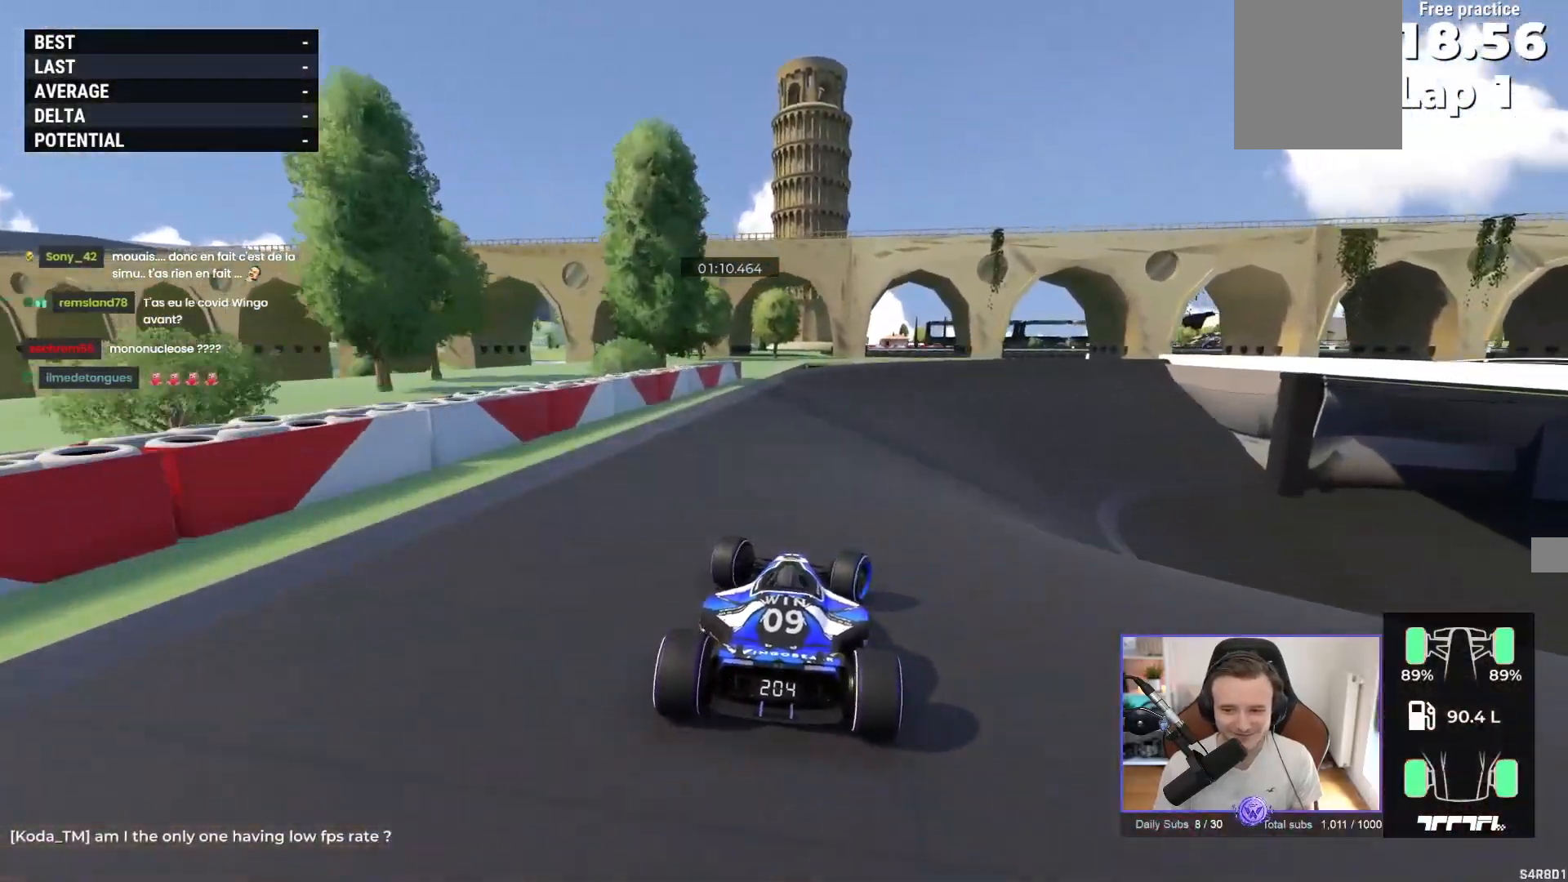
{"buttons": ["A"], "left_stick": "right", "events": []}
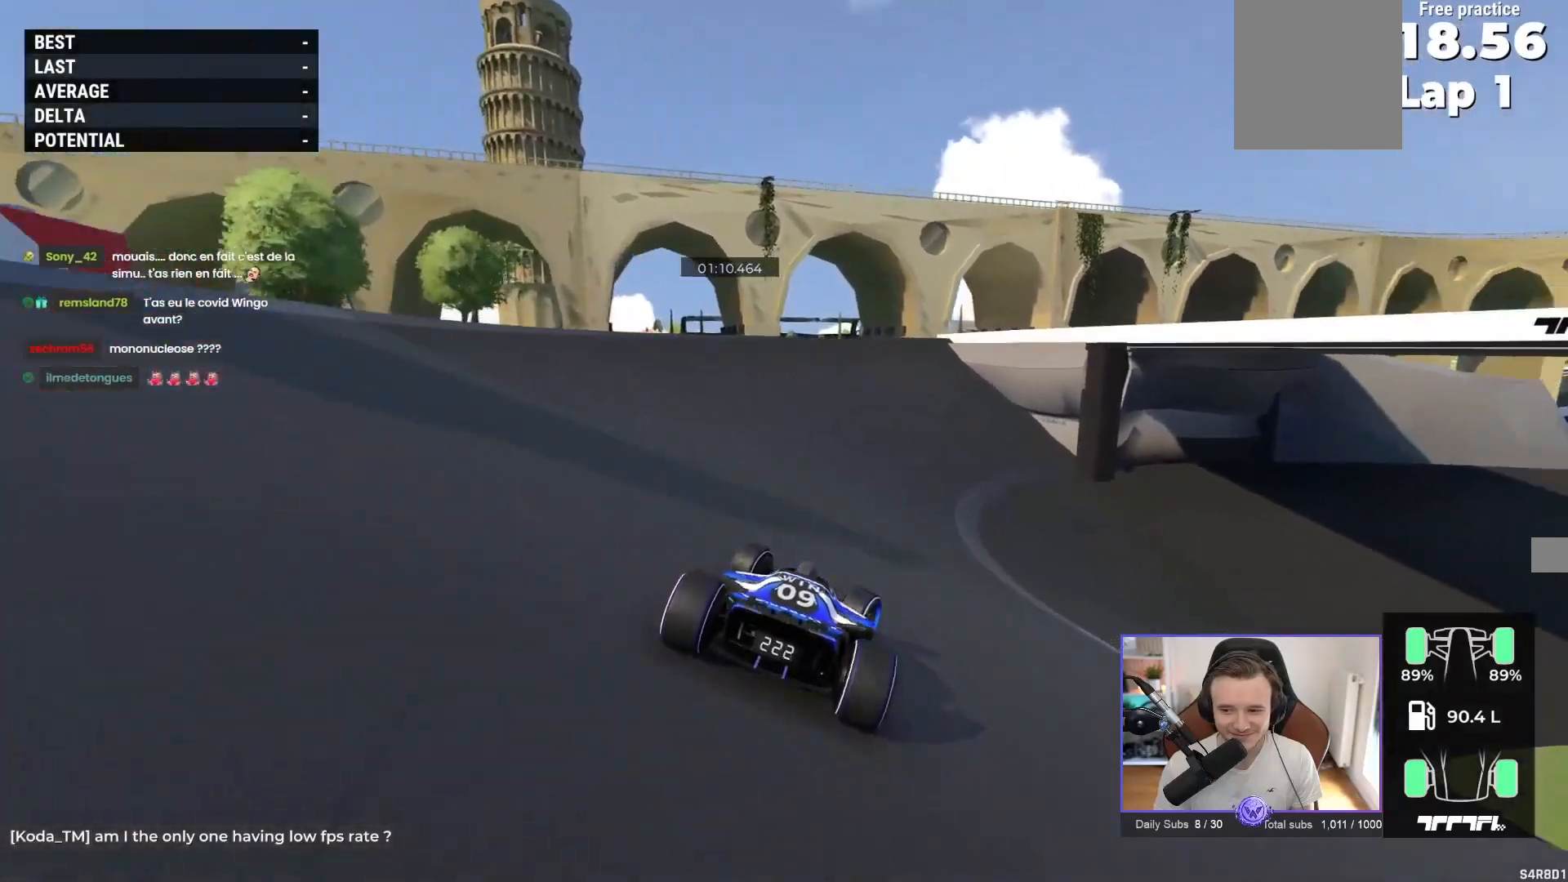
{"buttons": ["A"], "left_stick": "right", "events": []}
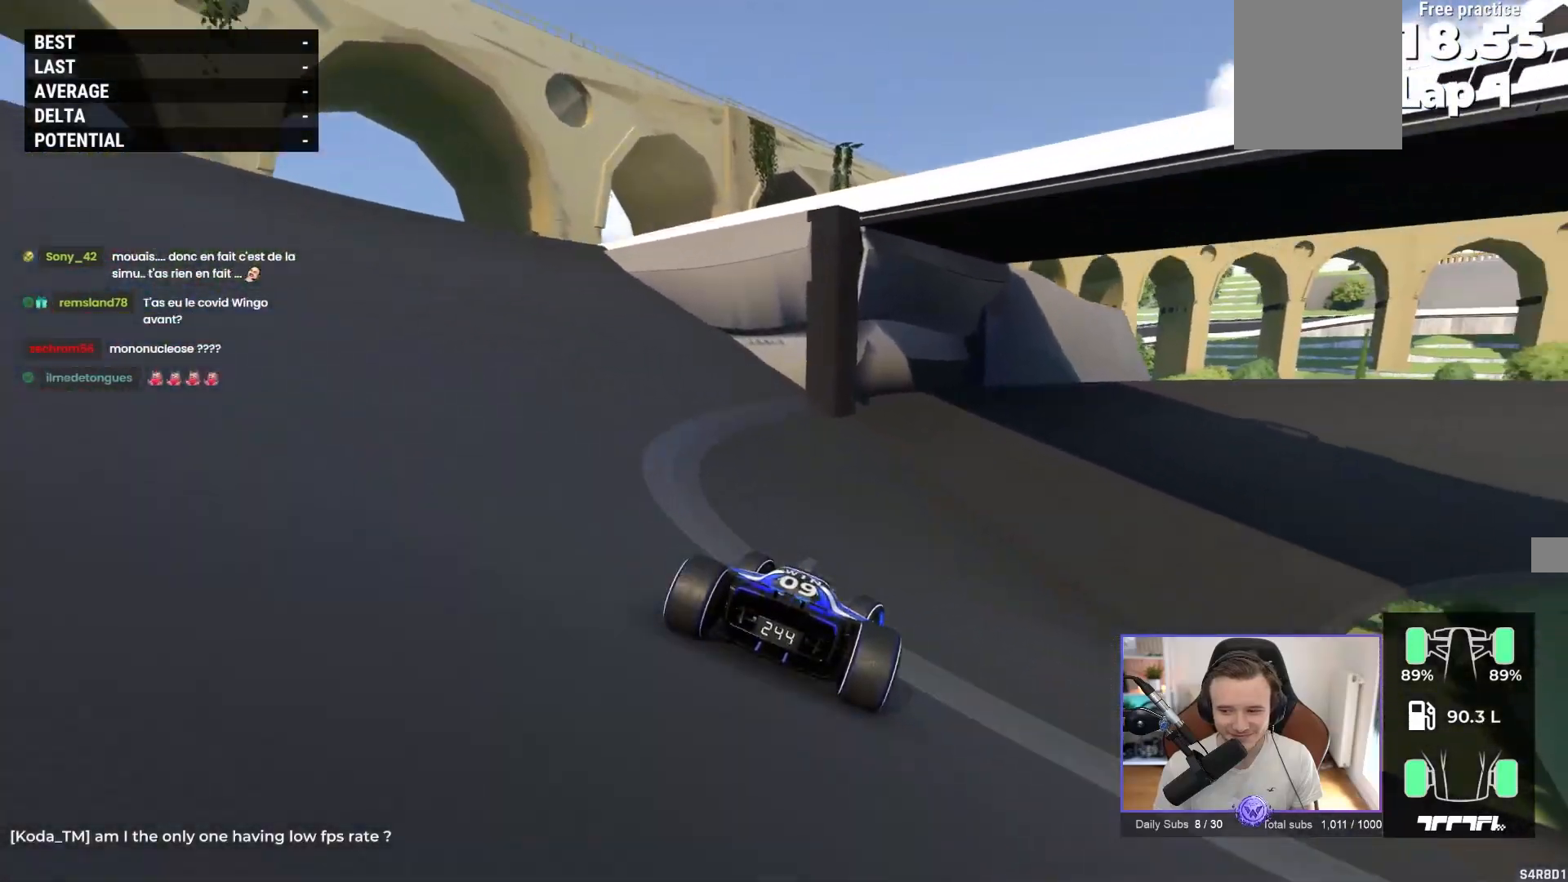
{"buttons": ["A"], "left_stick": "right", "events": []}
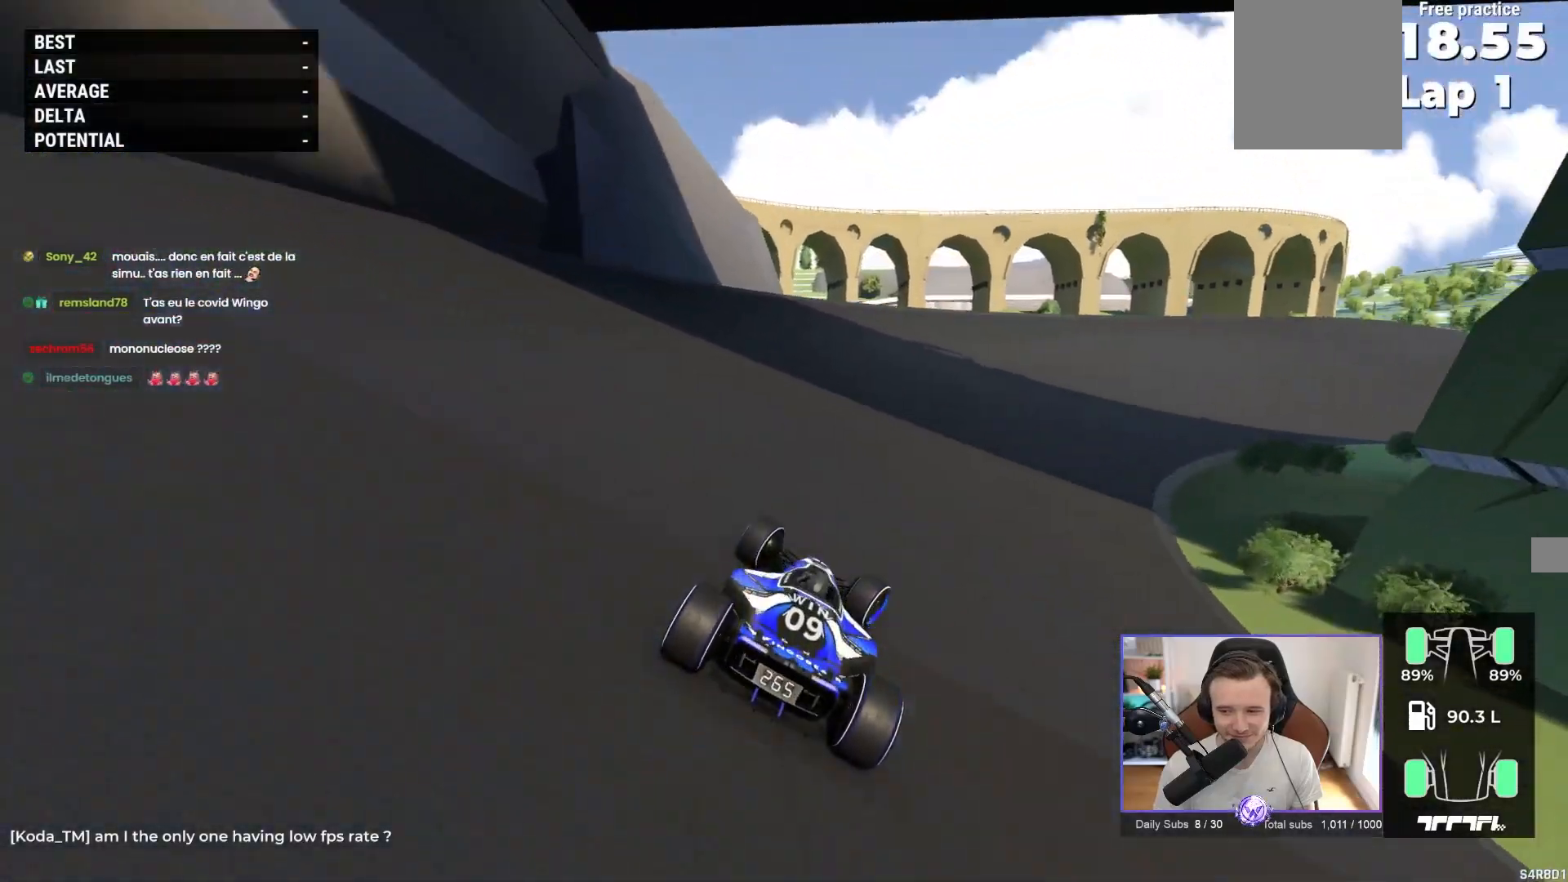
{"buttons": ["A"], "left_stick": "right", "events": []}
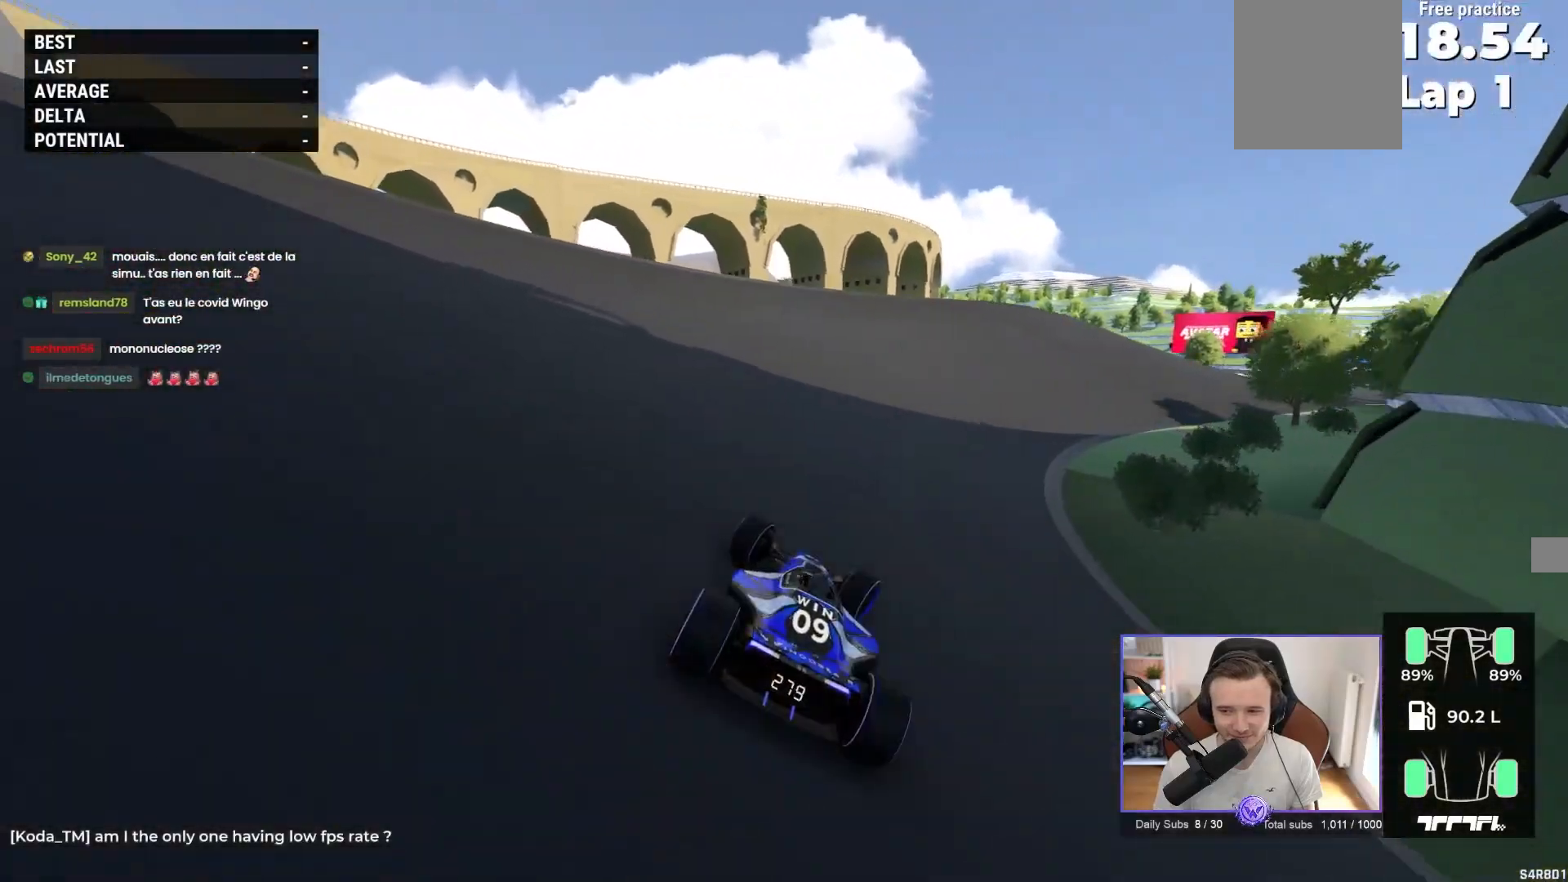
{"buttons": ["A"], "left_stick": "right", "events": []}
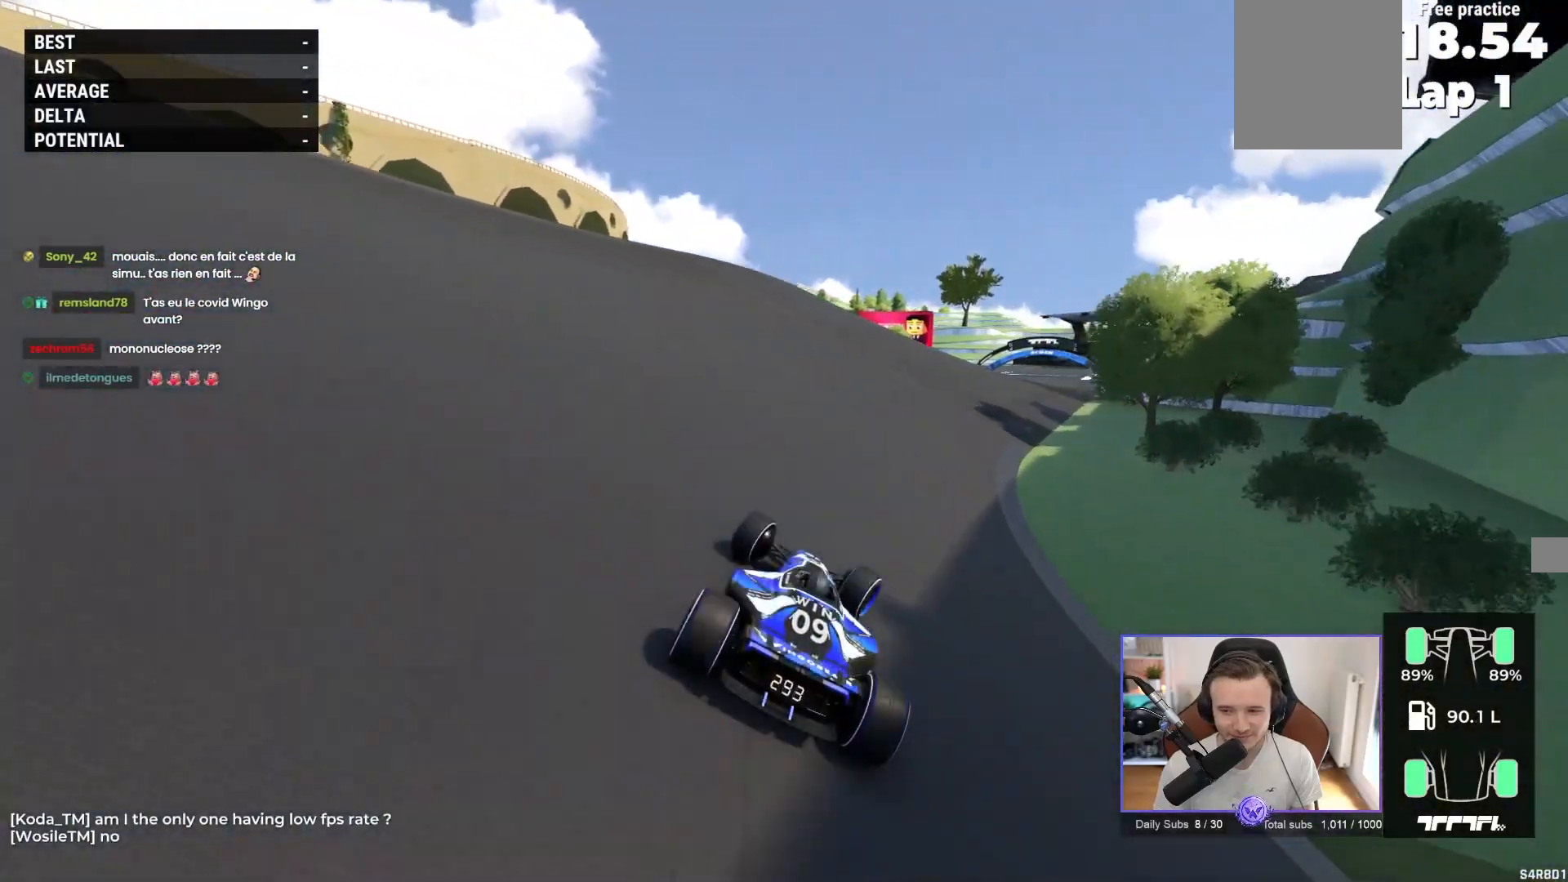
{"buttons": ["A"], "left_stick": "left"}
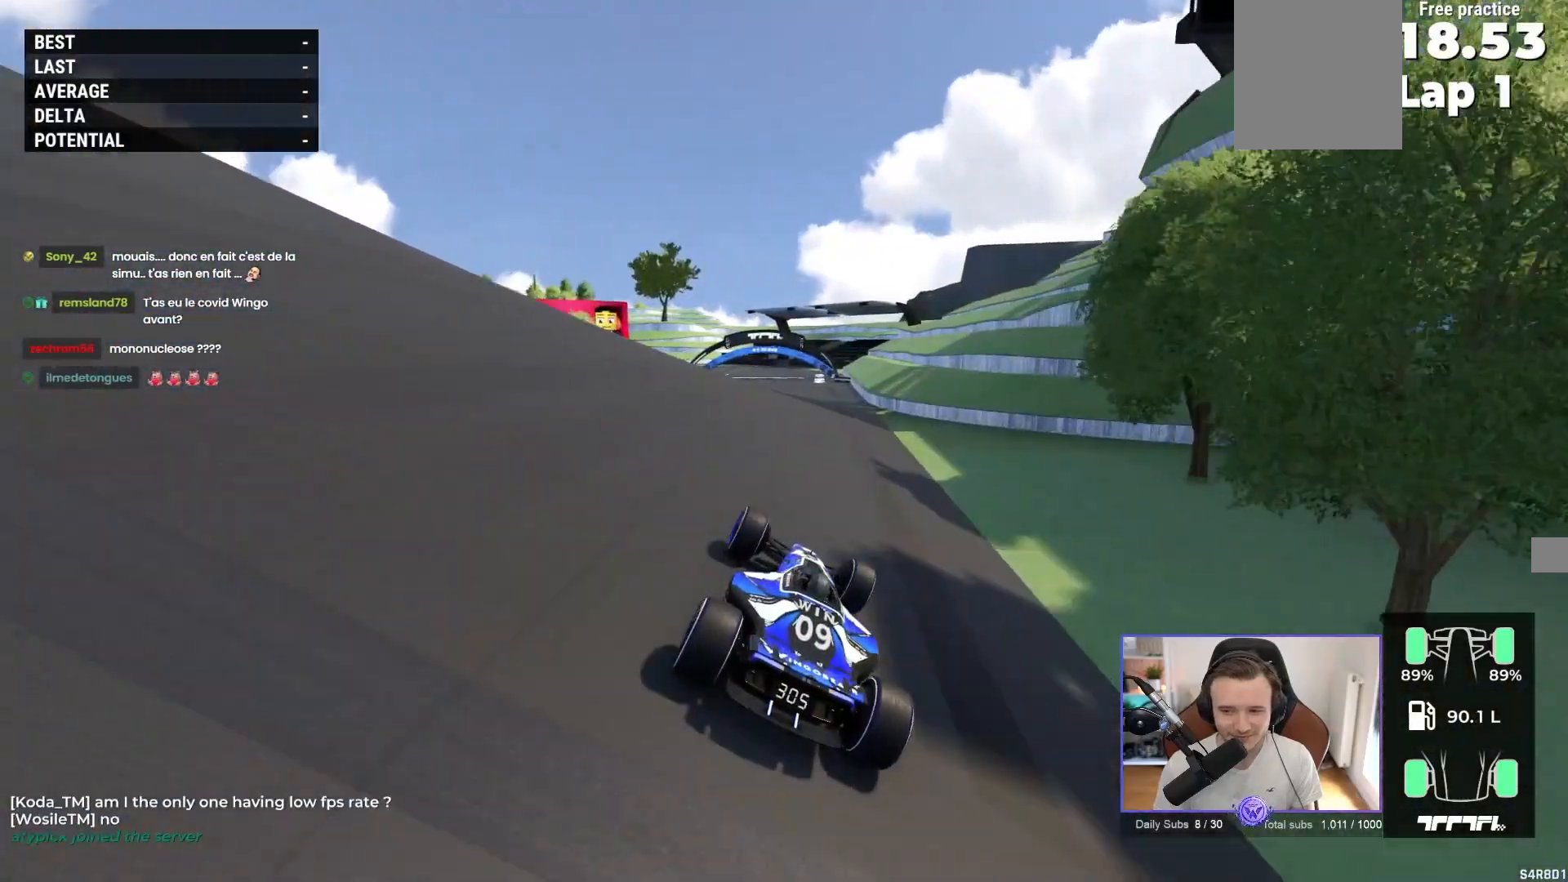
{"buttons": ["A"], "left_stick": "center", "events": [[33, "left_stick", "center"]]}
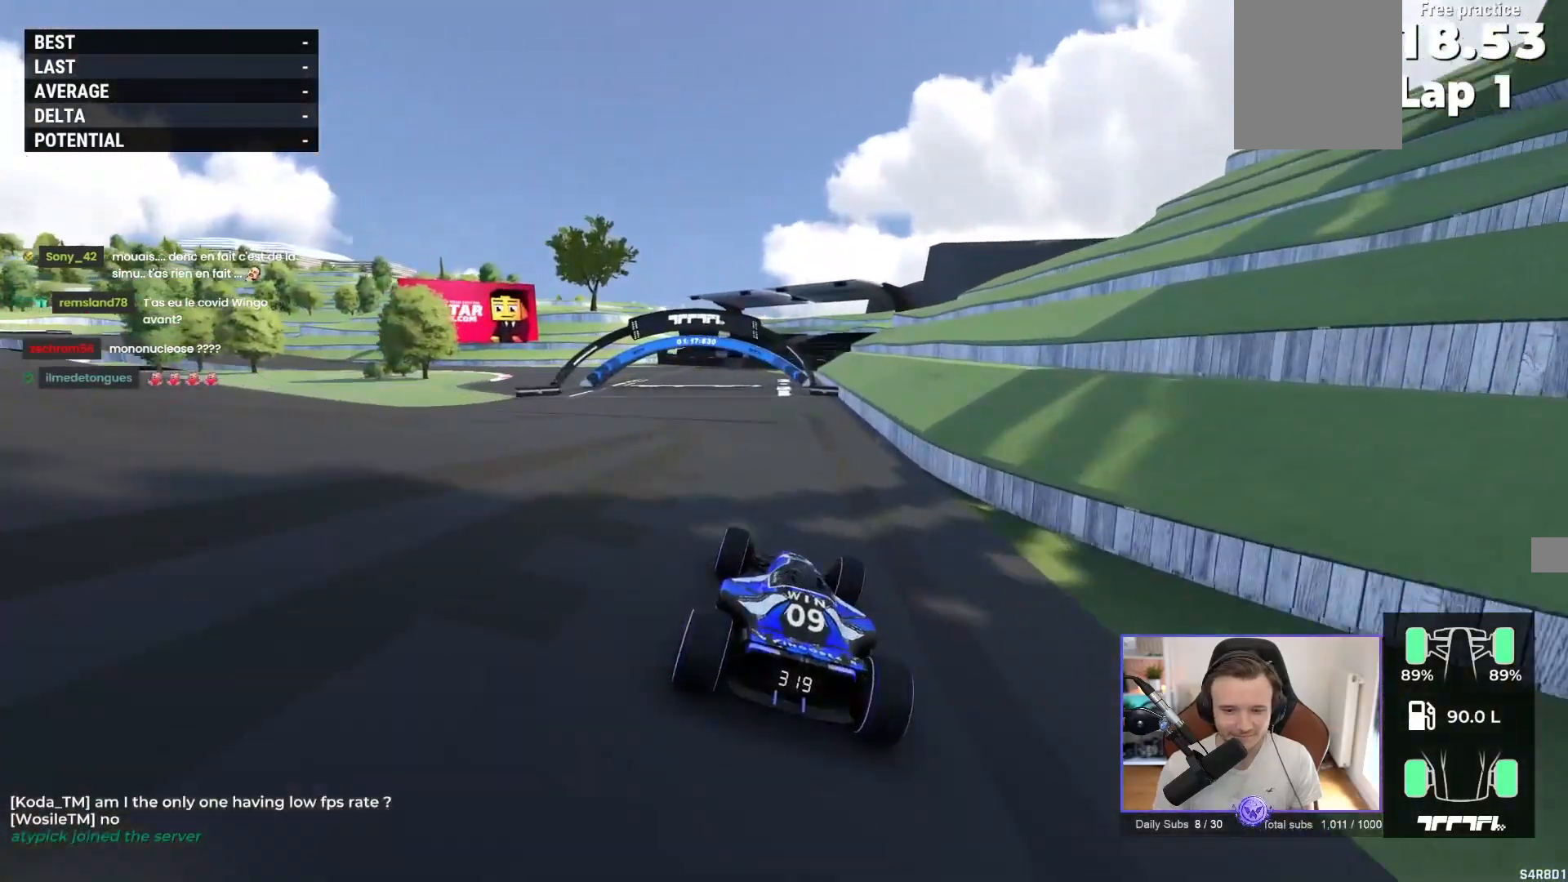
{"buttons": ["A"], "left_stick": "left", "events": [[50, "left_stick", "left"]]}
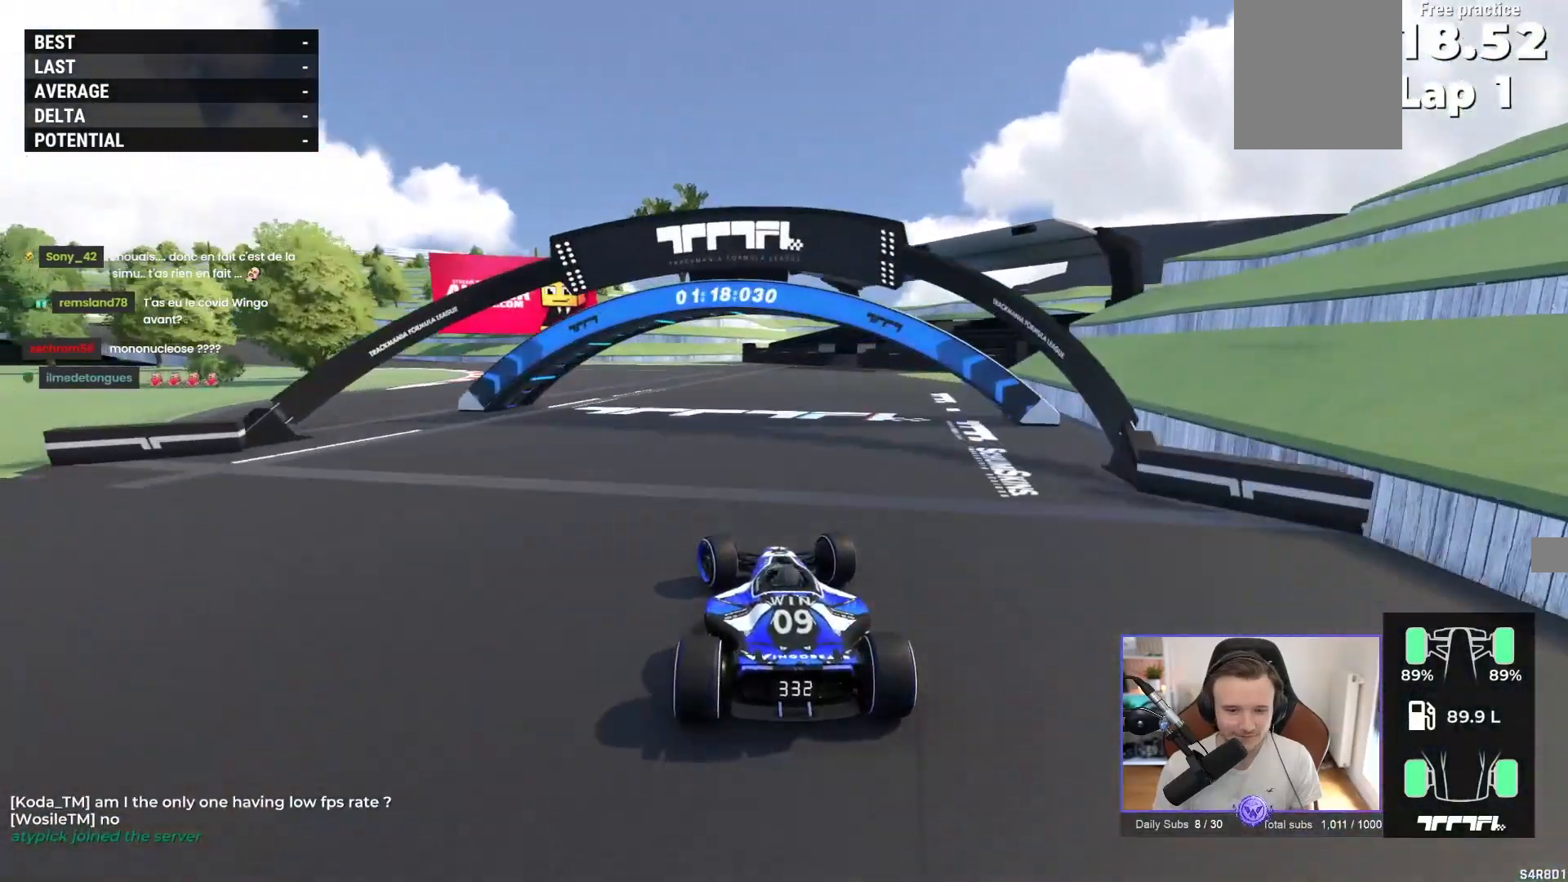
{"buttons": ["A"], "left_stick": "left", "events": []}
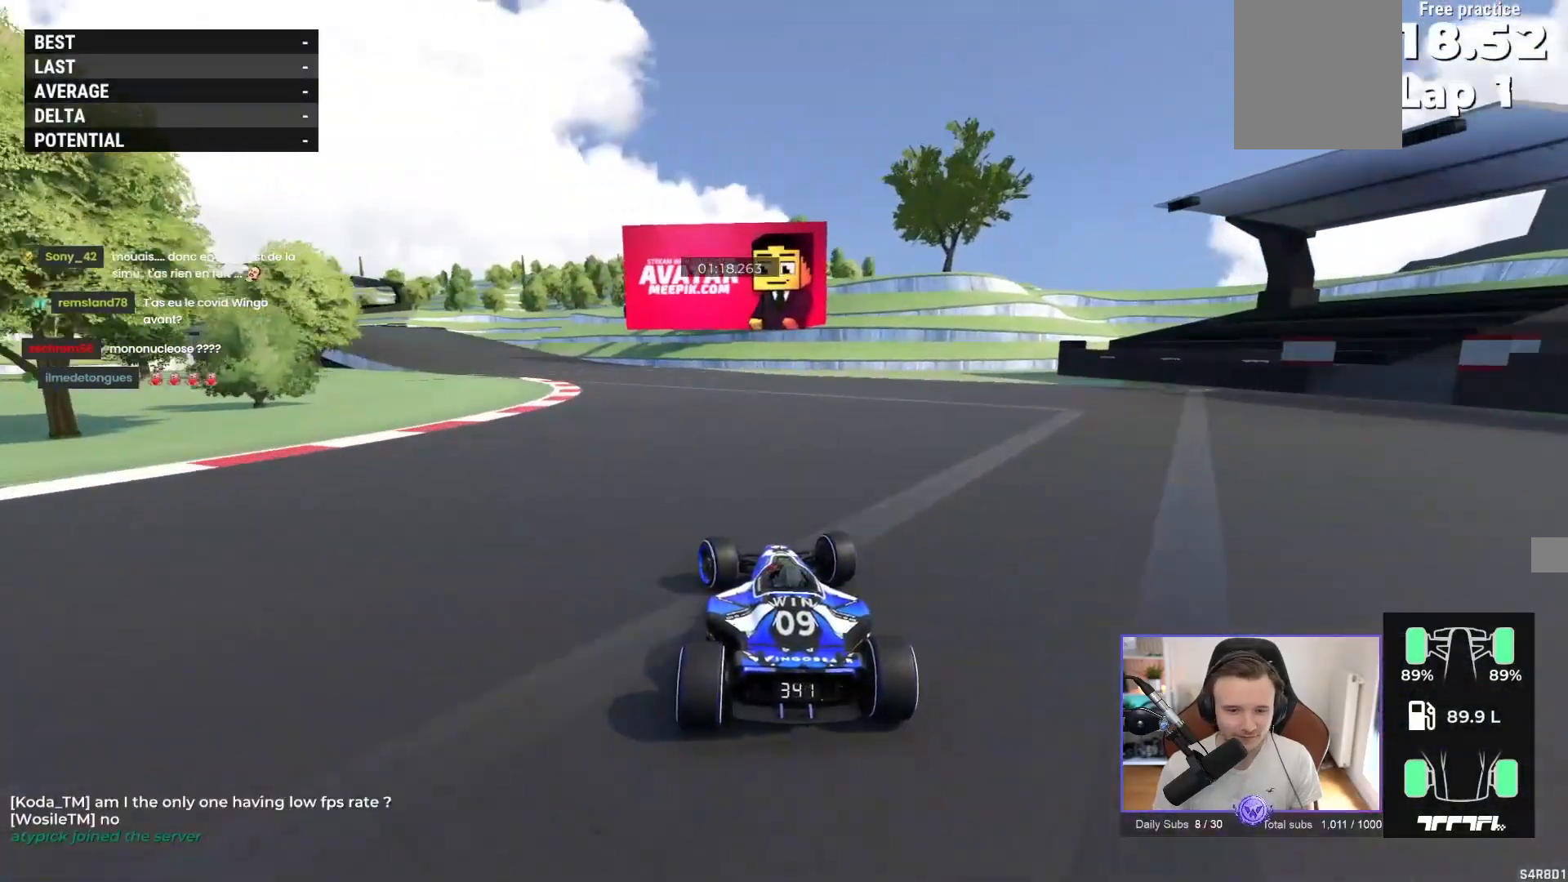
{"buttons": ["A"], "left_stick": "left", "events": []}
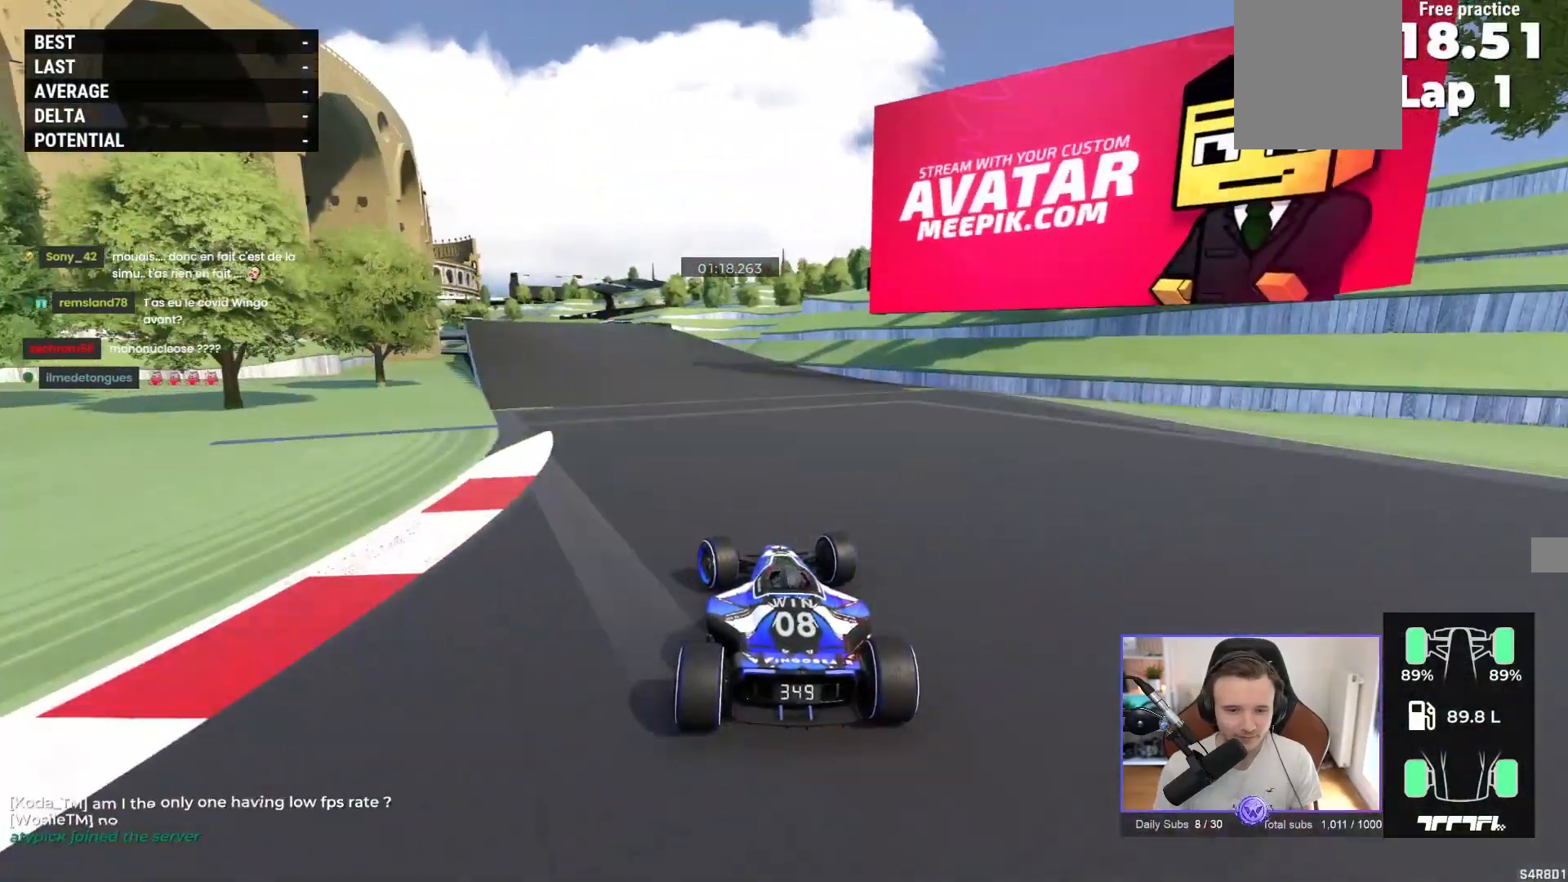
{"buttons": ["A"], "left_stick": "center", "events": [[267, "left_stick", "center"], [350, "left_stick", "up-left"], [500, "left_stick", "center"]]}
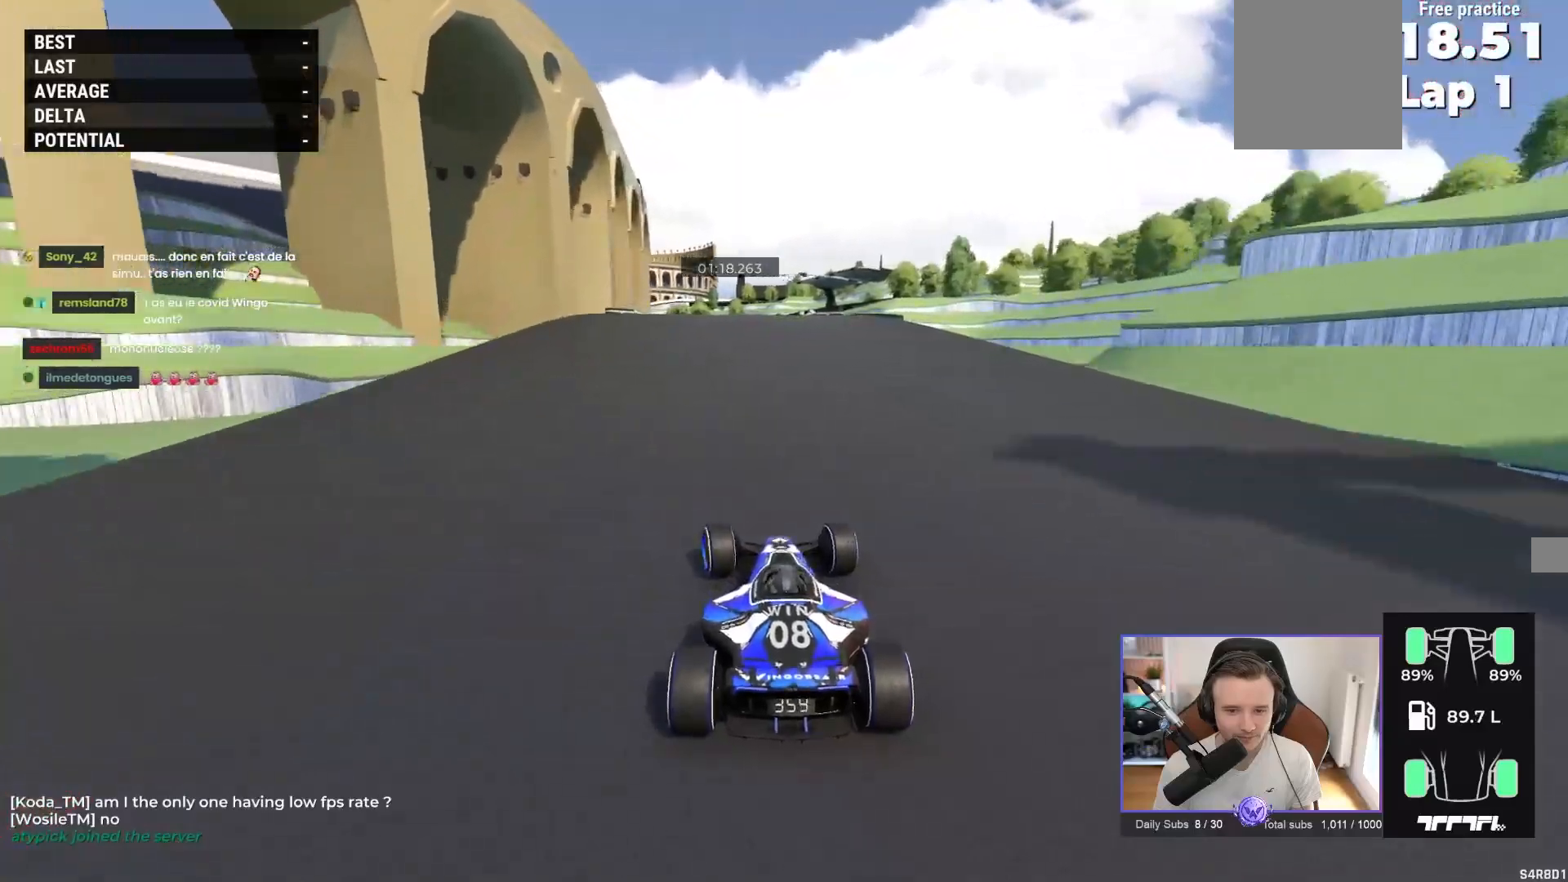
{"buttons": ["A"], "left_stick": "center", "events": []}
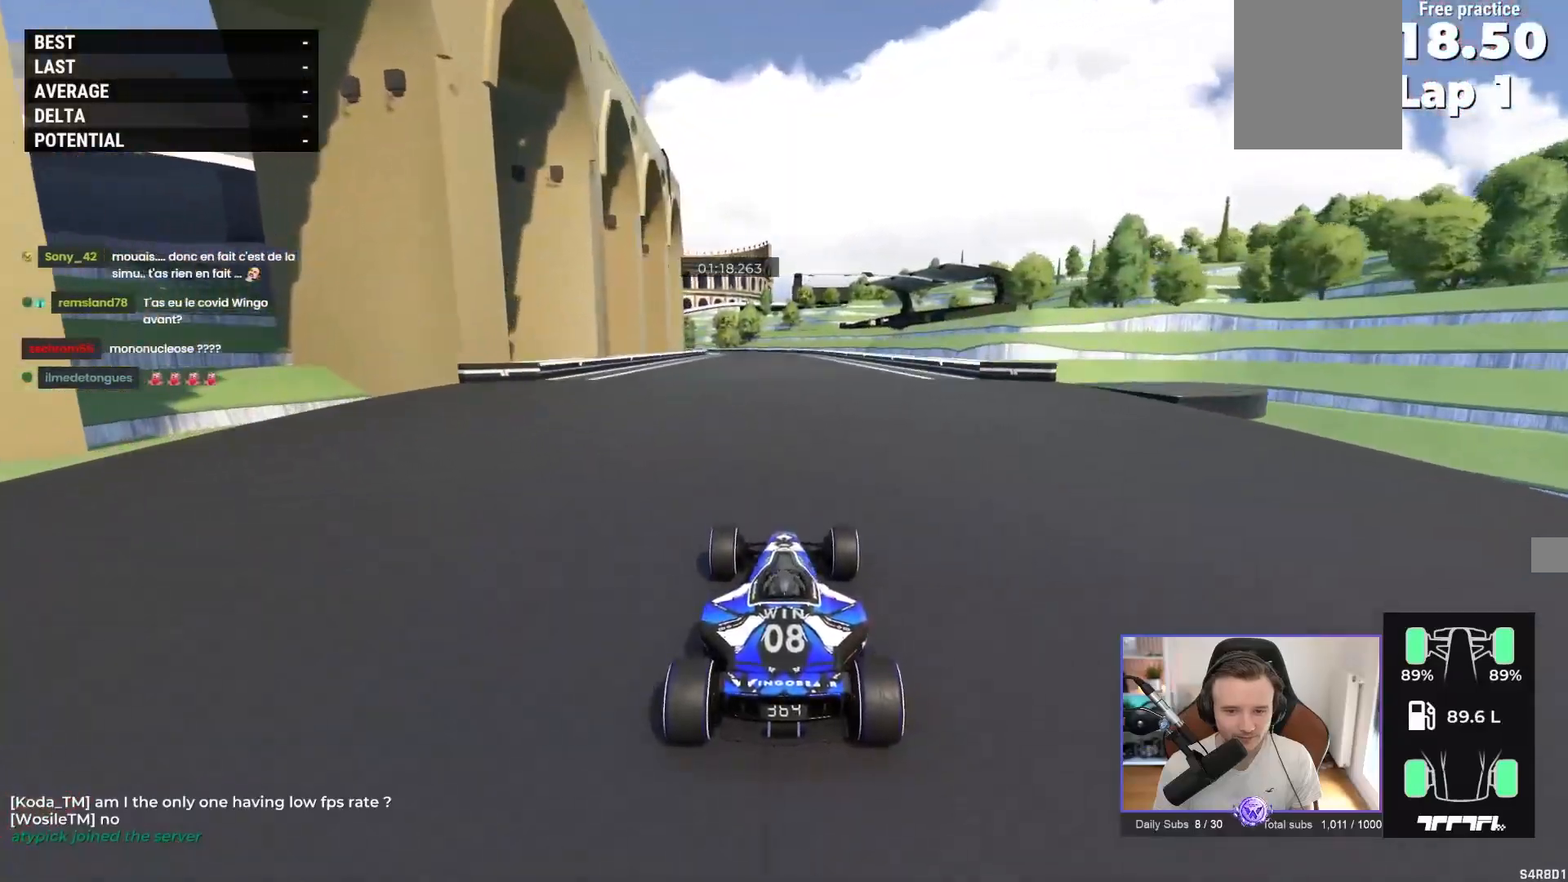
{"buttons": ["A"], "left_stick": "center", "events": [[417, "R1", "down"], [483, "R1", "up"]]}
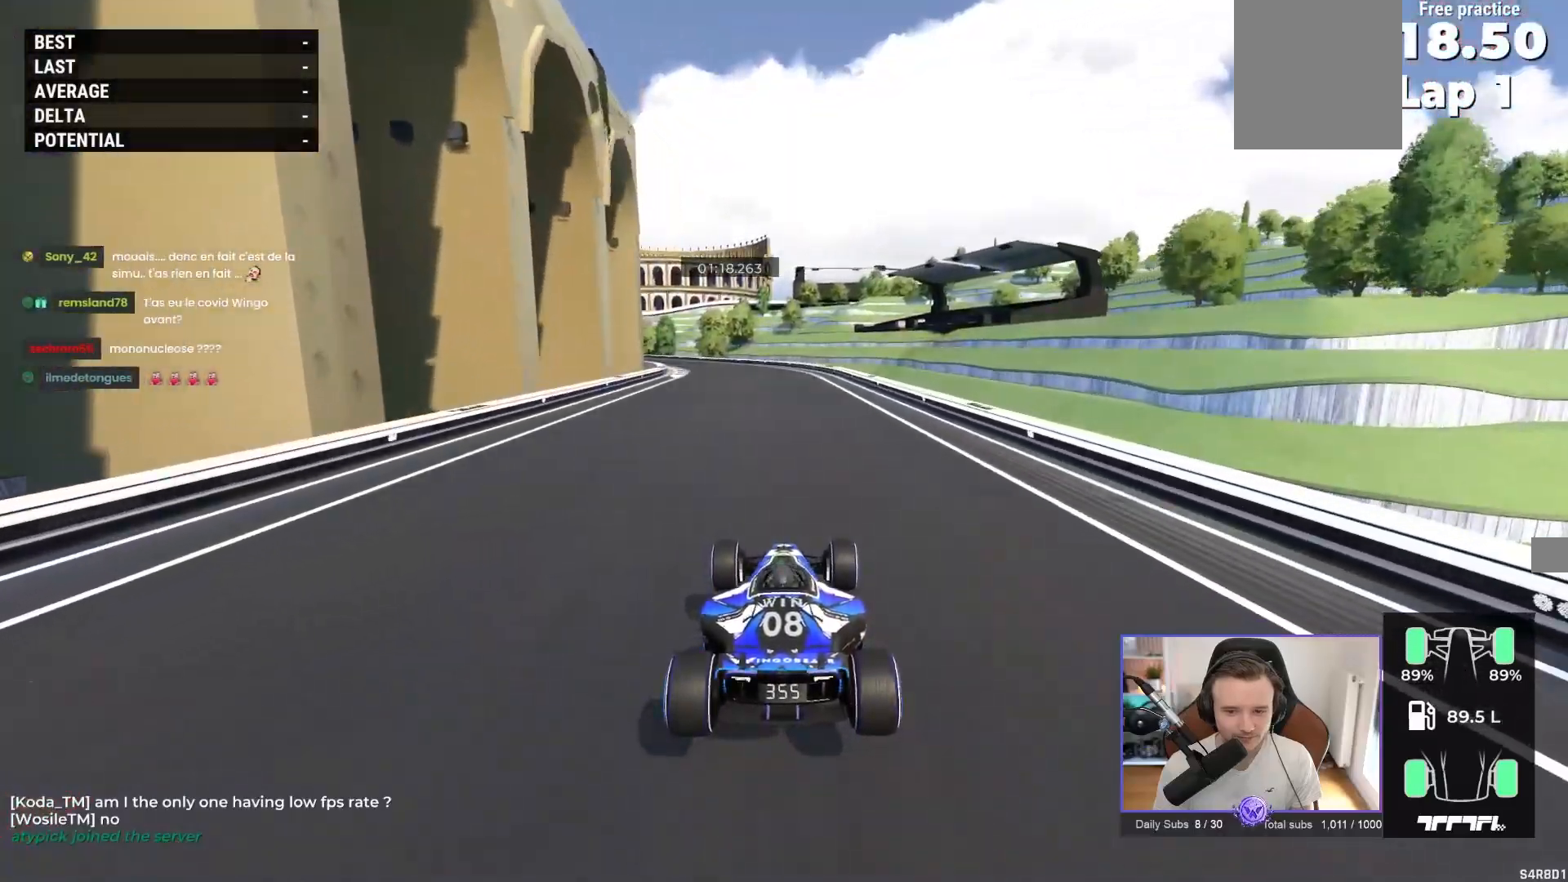
{"buttons": ["A"], "left_stick": "center", "events": []}
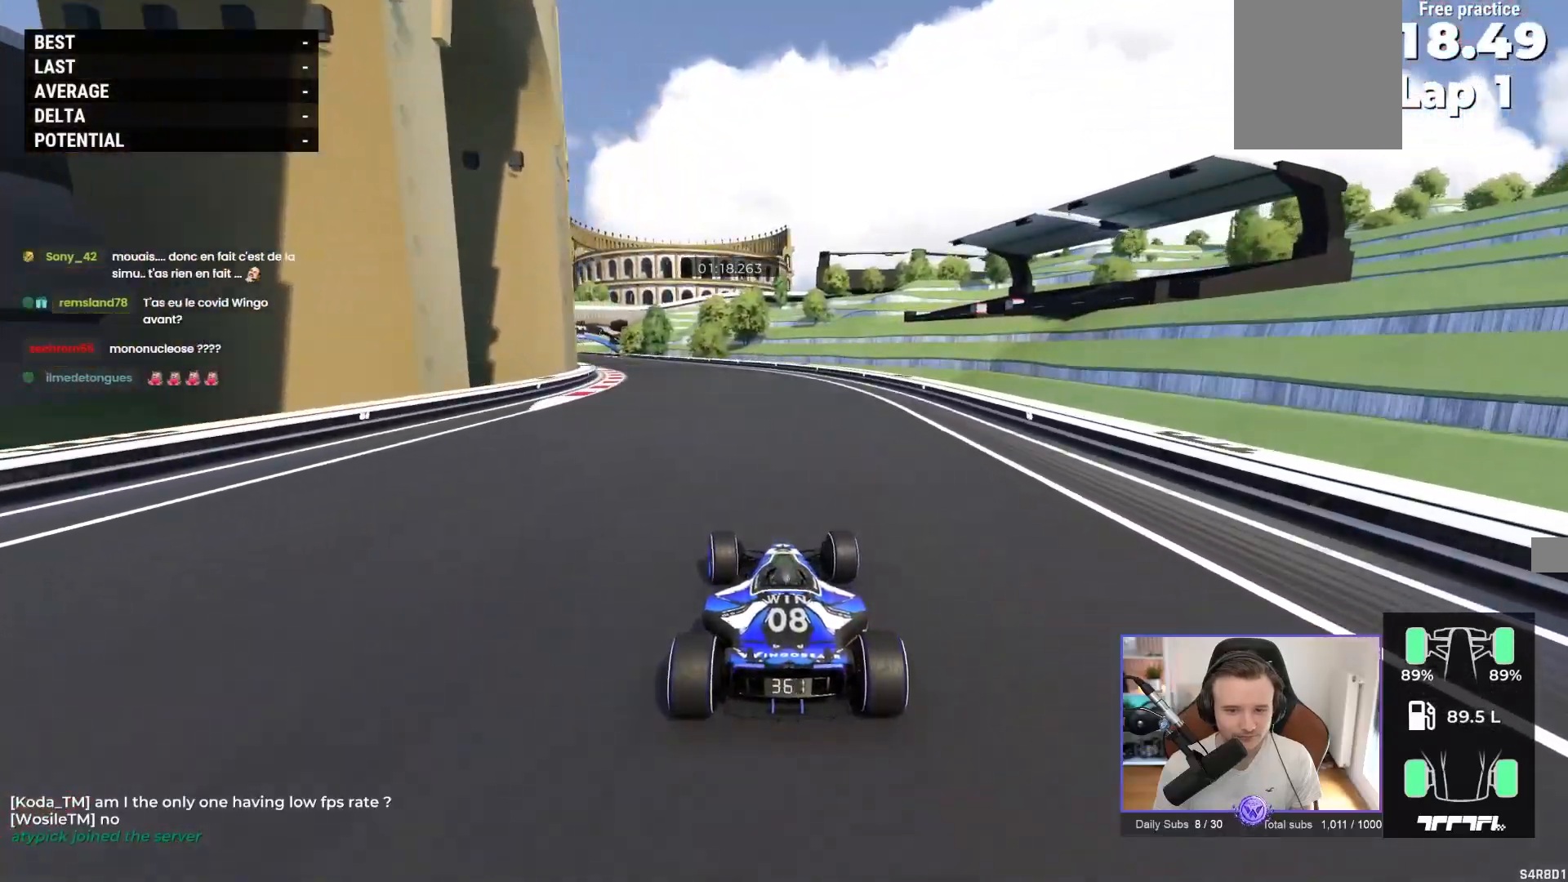
{"buttons": ["A"], "left_stick": "center", "events": [[133, "left_stick", "left"], [217, "left_stick", "up-left"], [367, "left_stick", "center"]]}
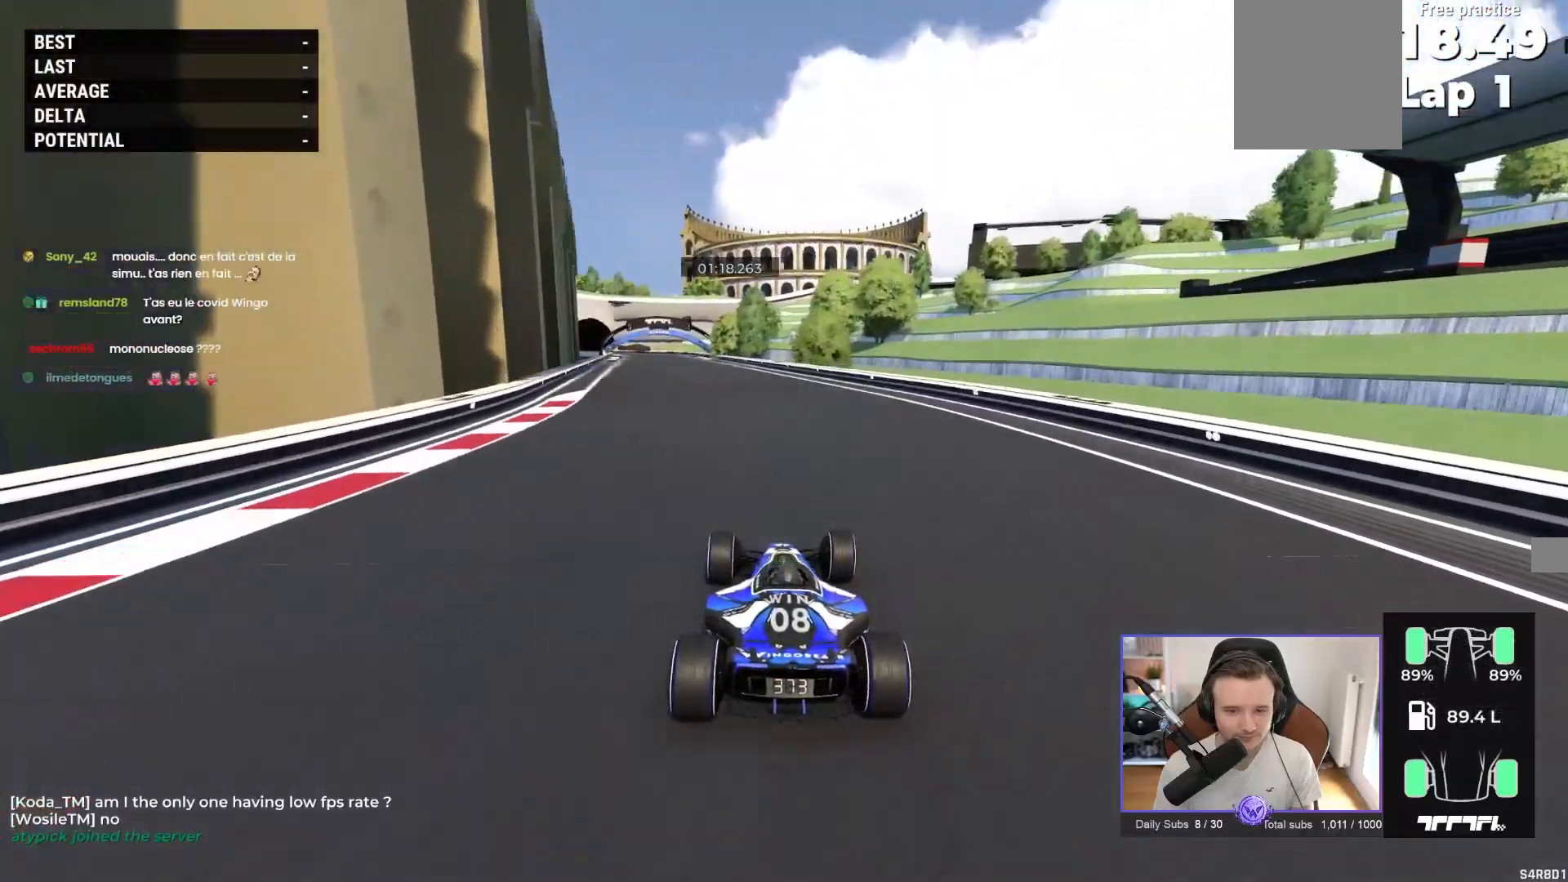
{"buttons": ["A"], "left_stick": "left", "events": [[333, "left_stick", "left"]]}
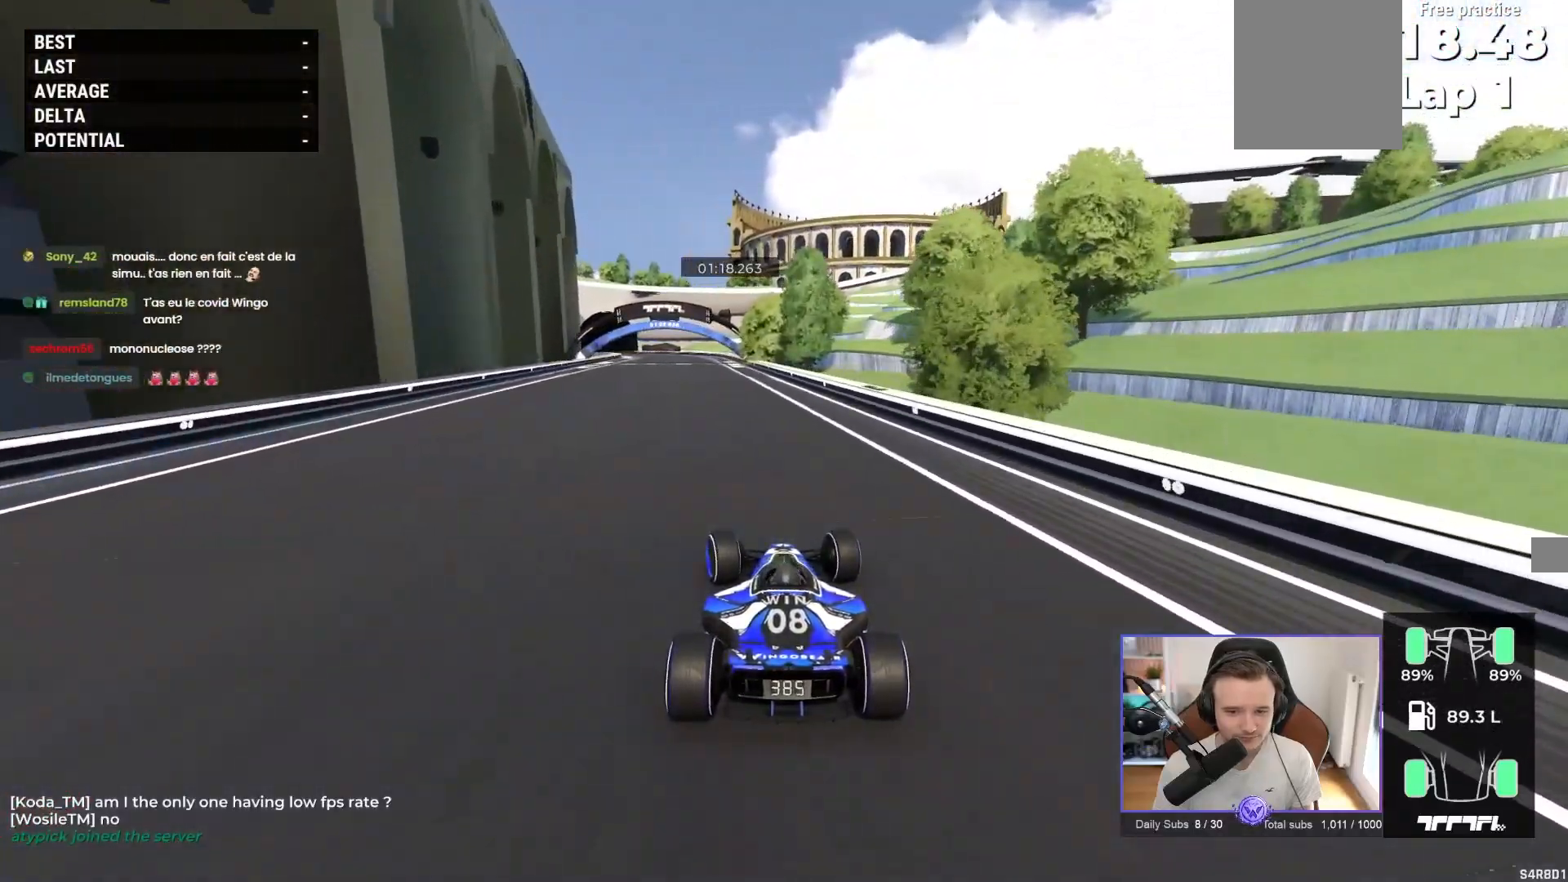
{"buttons": ["A"], "left_stick": "center", "events": [[17, "left_stick", "center"], [83, "left_stick", "left"], [183, "left_stick", "center"]]}
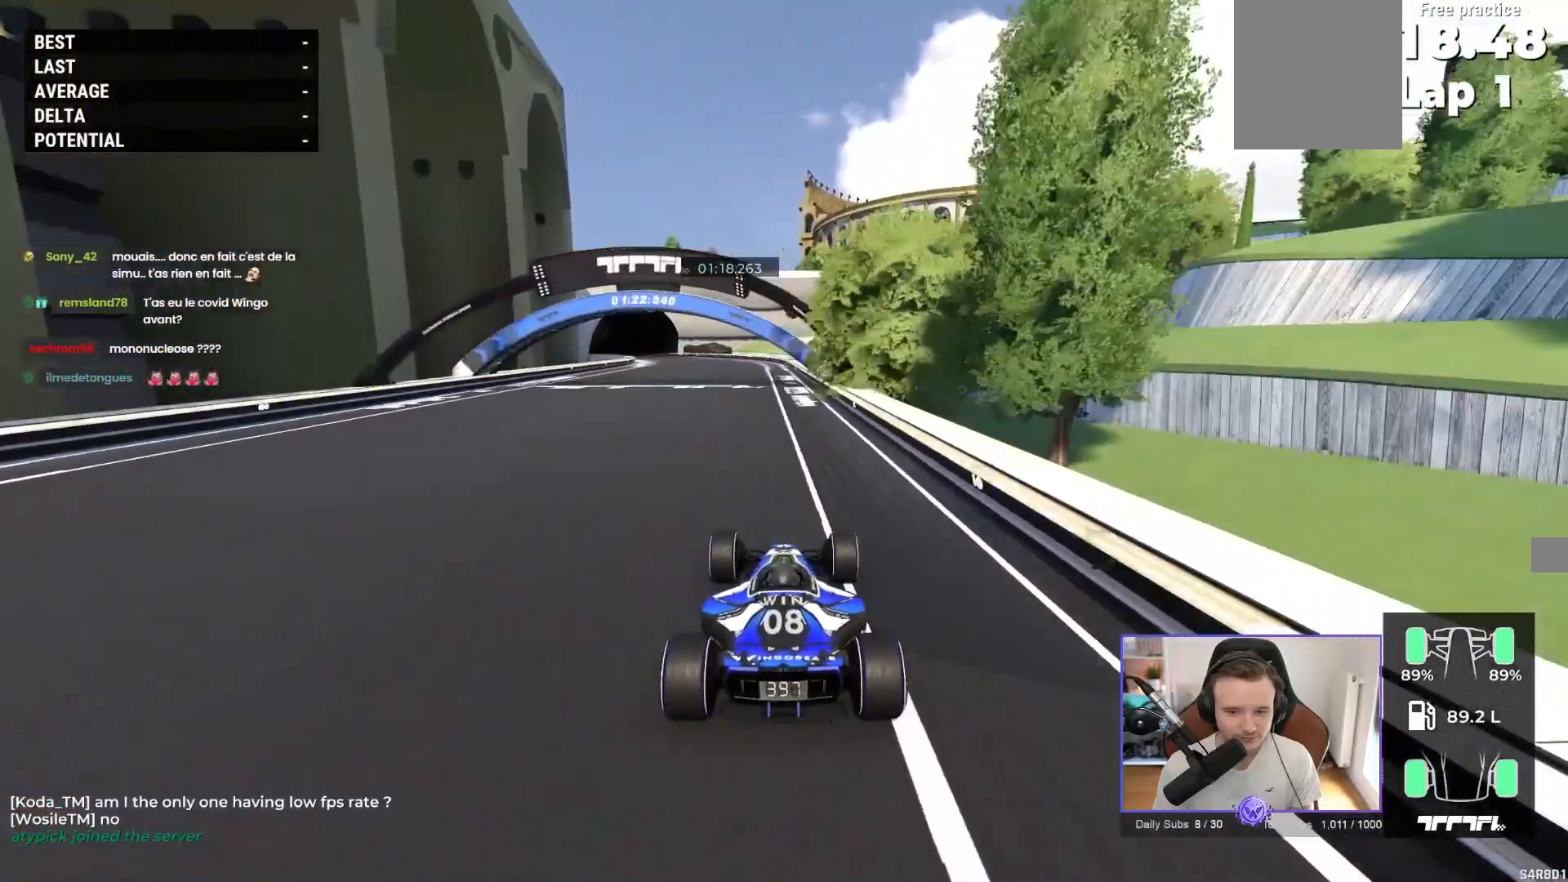
{"buttons": ["A"], "left_stick": "left", "events": [[83, "left_stick", "left"]]}
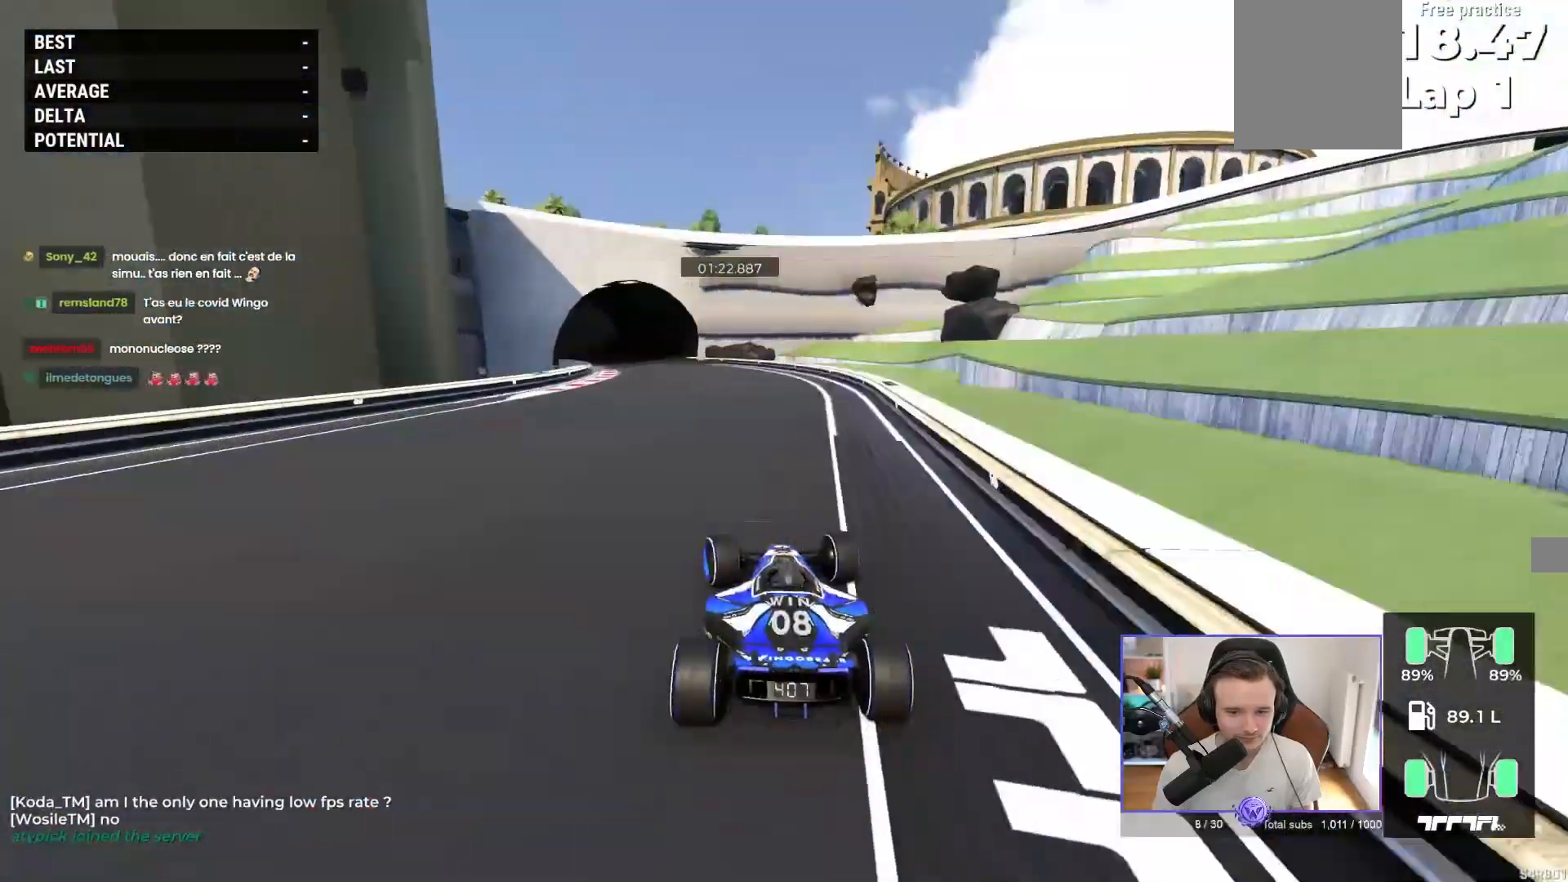
{"buttons": ["A"], "left_stick": "up-left", "events": [[33, "left_stick", "up-left"]]}
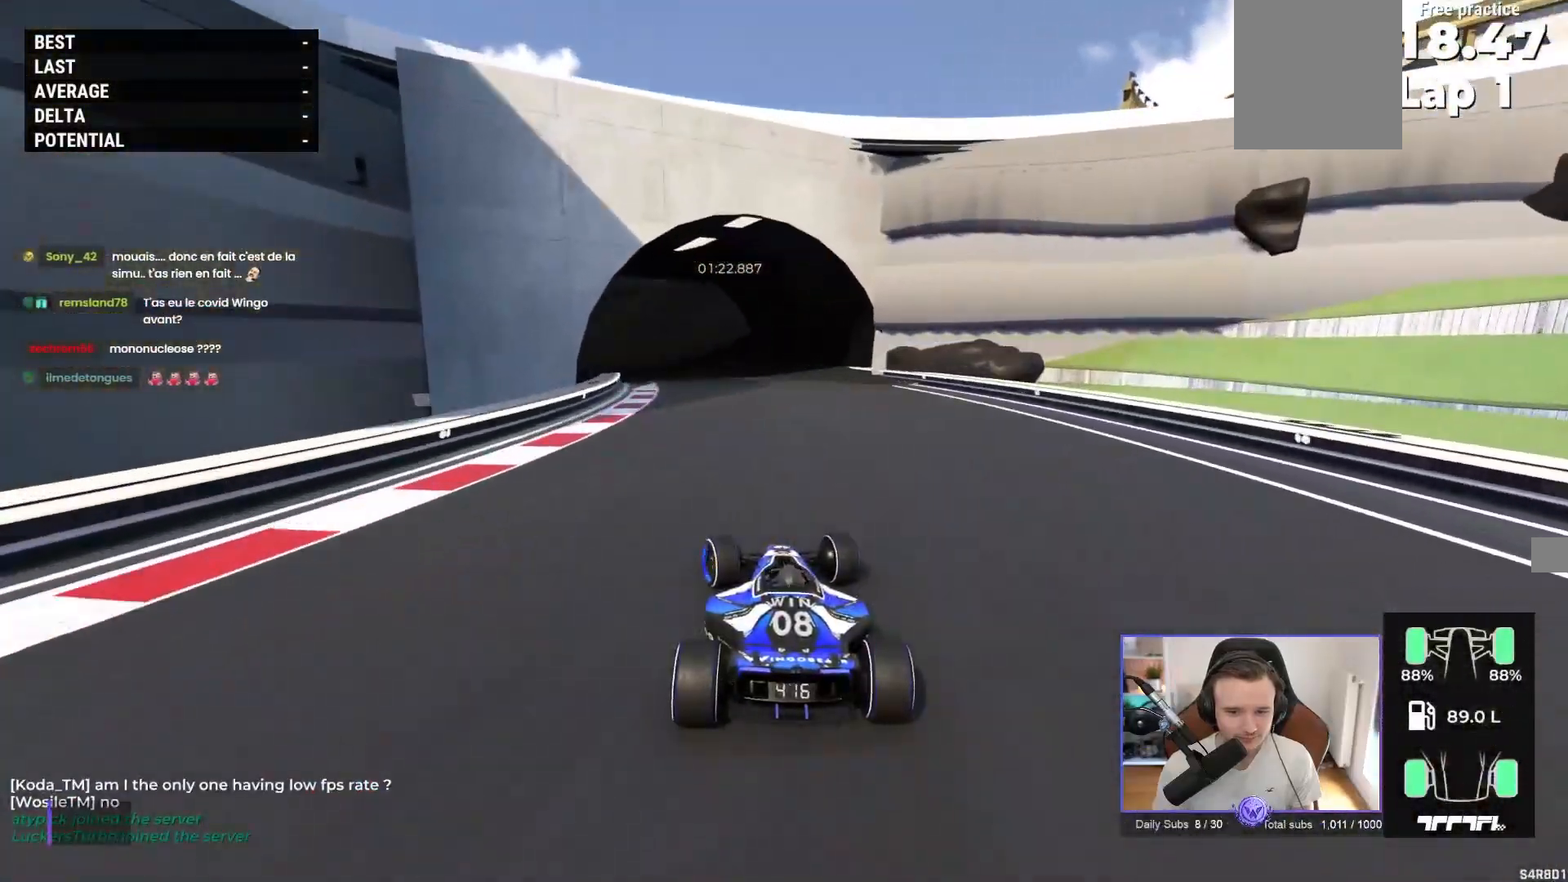
{"buttons": ["A"], "left_stick": "center", "events": [[500, "left_stick", "center"]]}
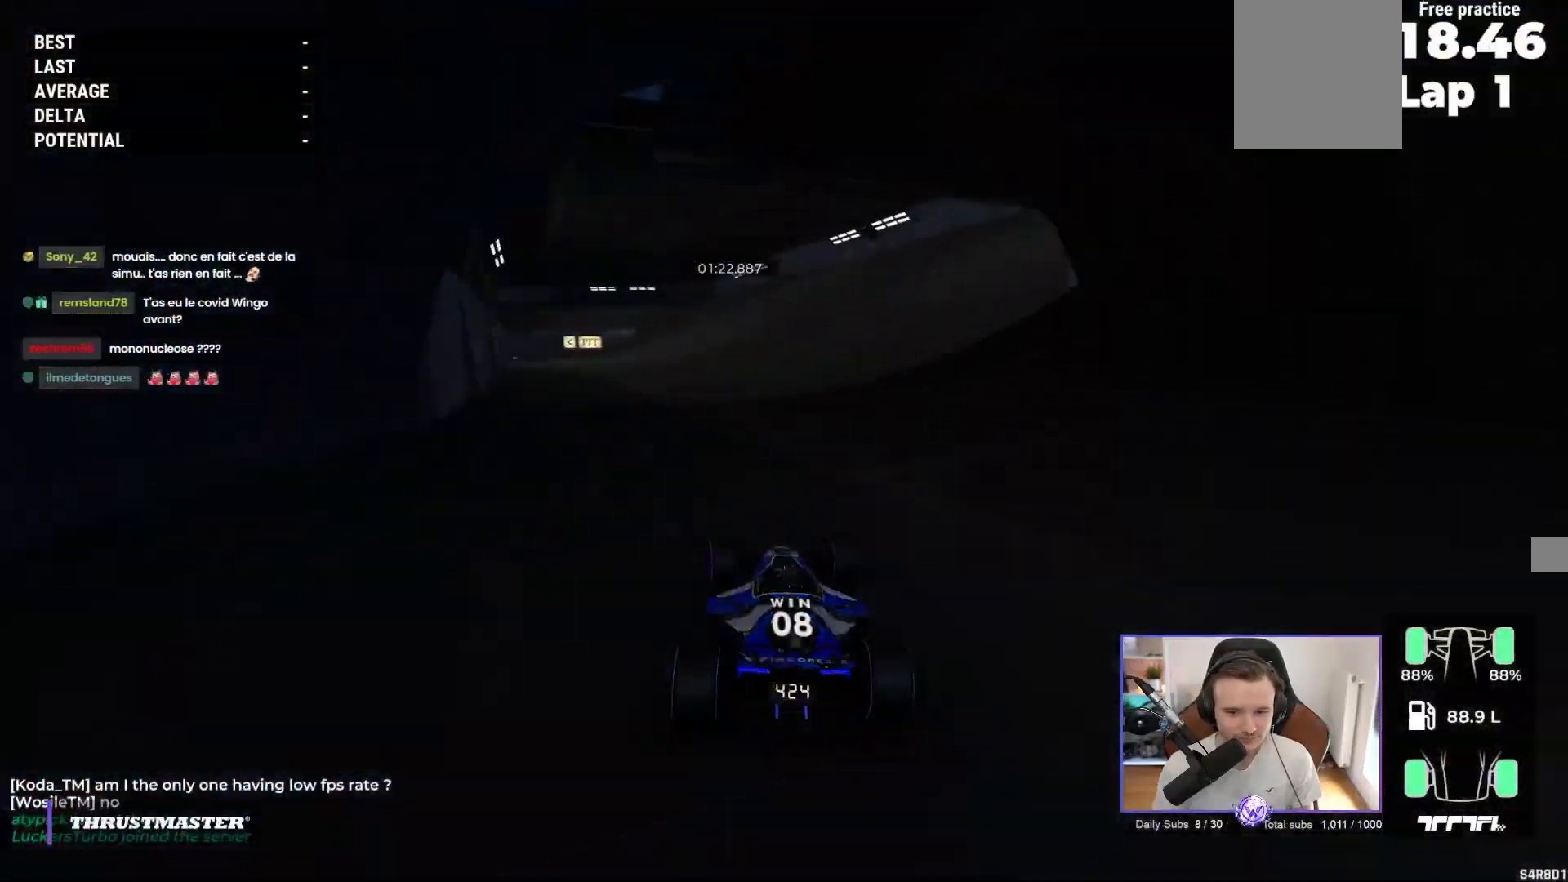
{"buttons": ["A"], "left_stick": "right", "events": [[50, "left_stick", "up-left"], [233, "left_stick", "up-right"], [283, "left_stick", "right"]]}
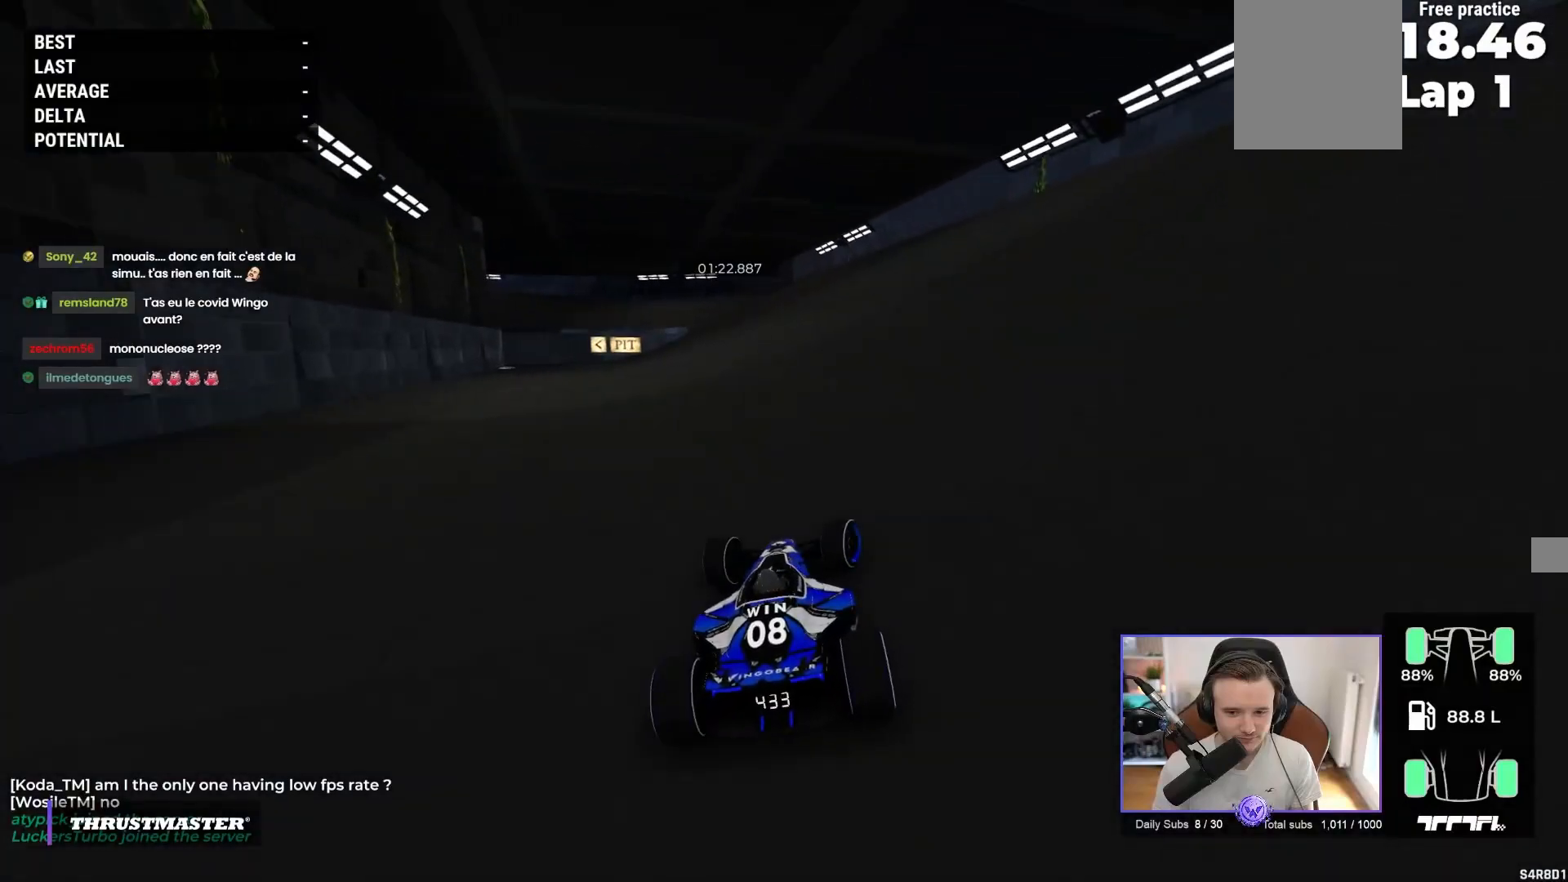
{"buttons": ["A"], "left_stick": "left", "events": [[67, "left_stick", "center"], [250, "left_stick", "left"]]}
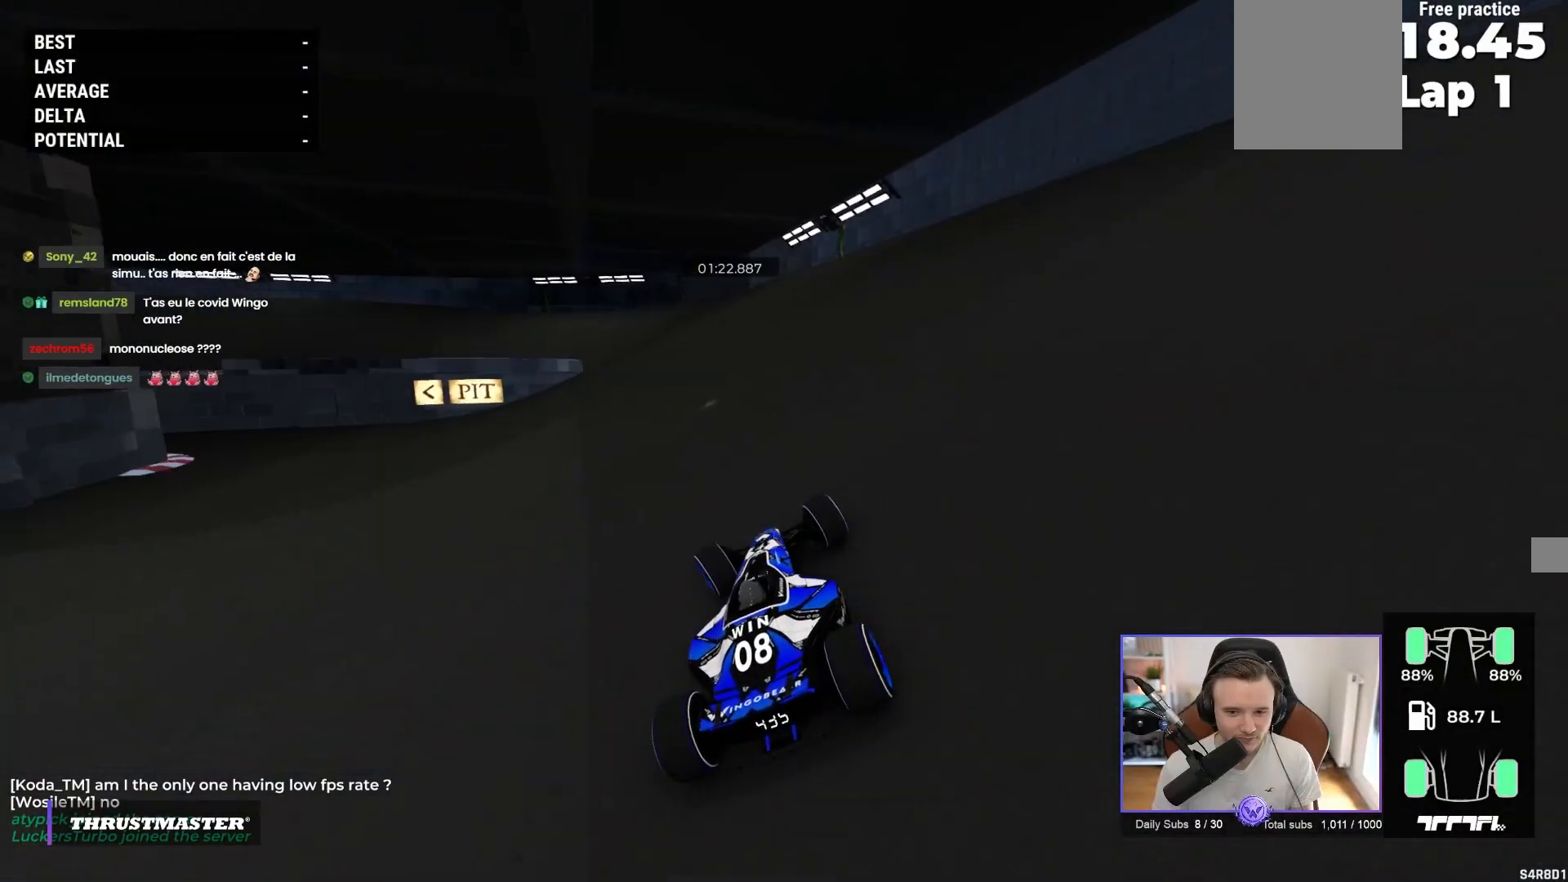
{"buttons": ["R1"], "left_stick": "up-left", "events": [[83, "A", "up"], [200, "R1", "down"], [233, "left_stick", "up-left"]]}